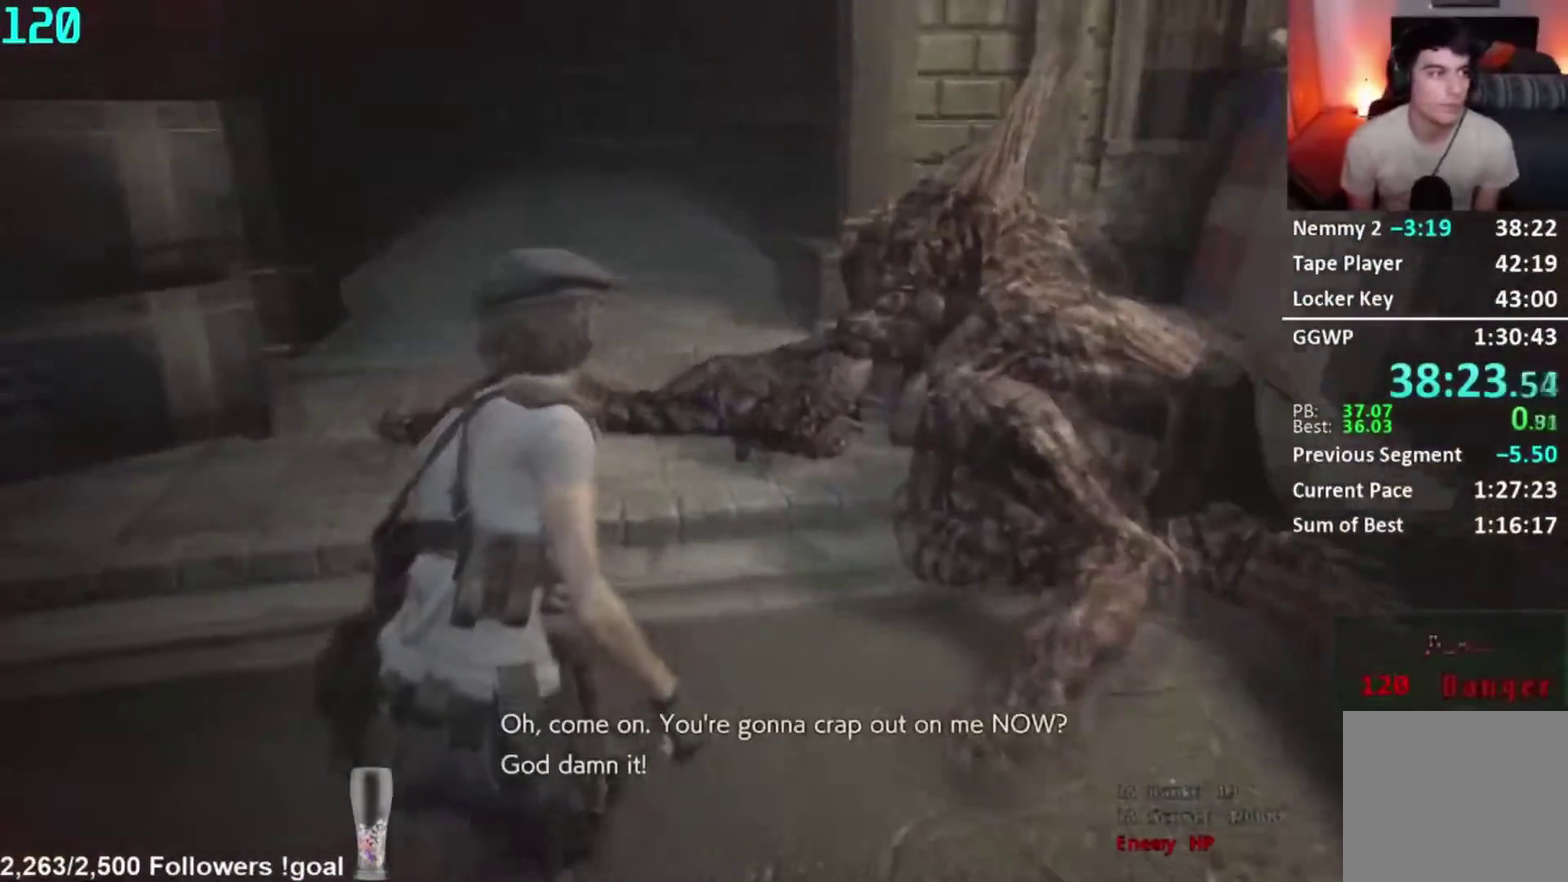
Gameplay with a controller (Xbox layout); each line is a JSON object with the inputs held at the frame after it. "events" lists button and stick changes between this image and that frame as [ms after this image, input, new state], when the widget could be followed in between.
{"buttons": [], "left_stick": "center", "right_stick": "center", "events": [[50, "right_stick", "center"], [184, "right_stick", "left"], [301, "right_stick", "center"]]}
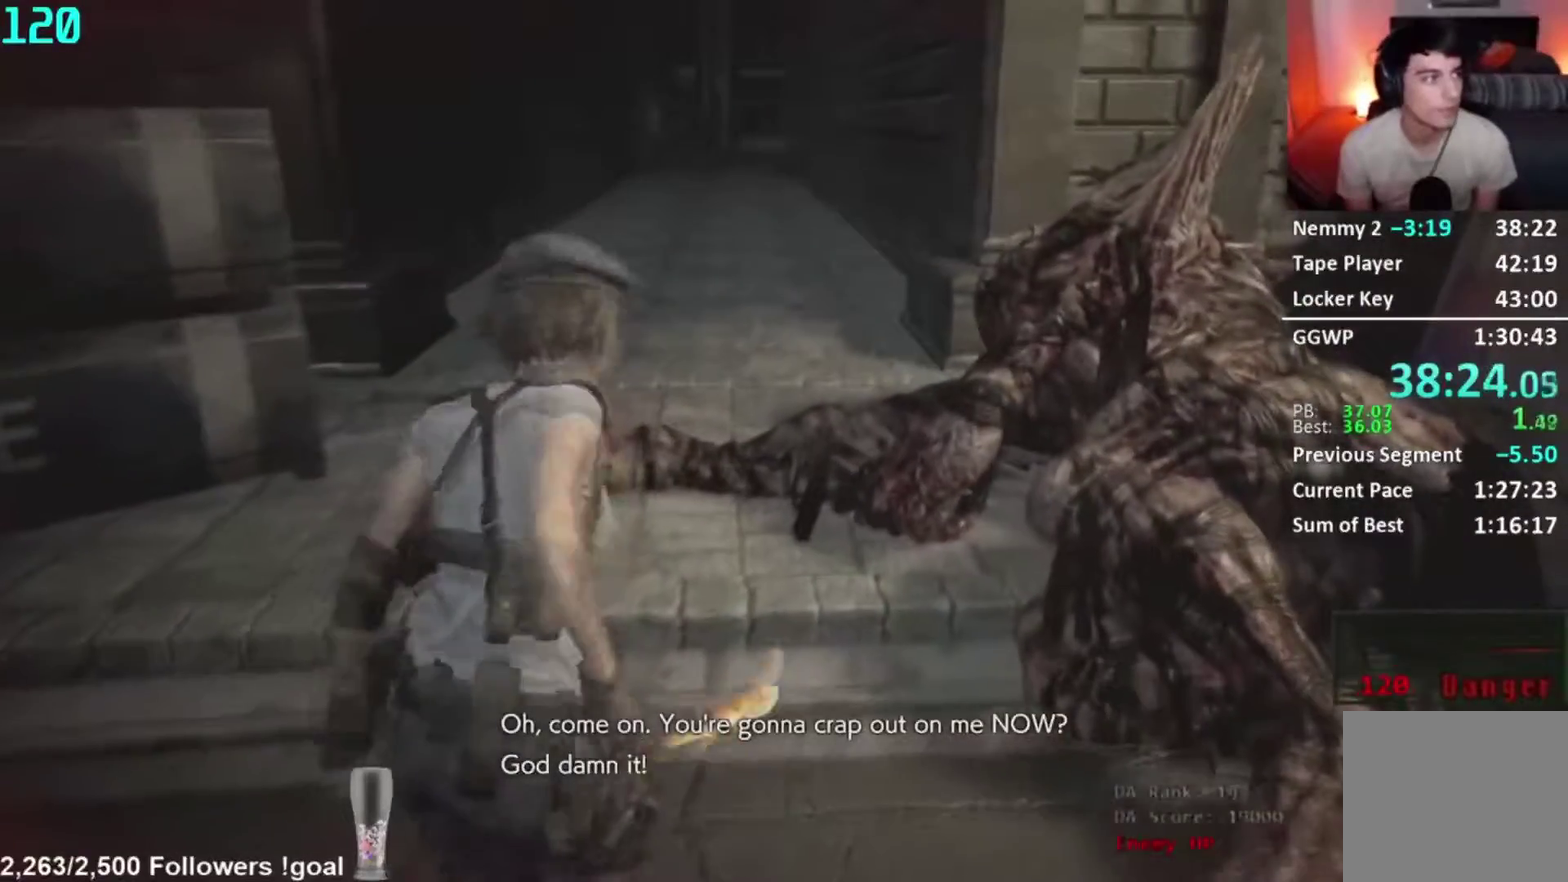
{"buttons": [], "left_stick": "center", "right_stick": "center", "events": [[417, "right_stick", "left"], [484, "right_stick", "center"]]}
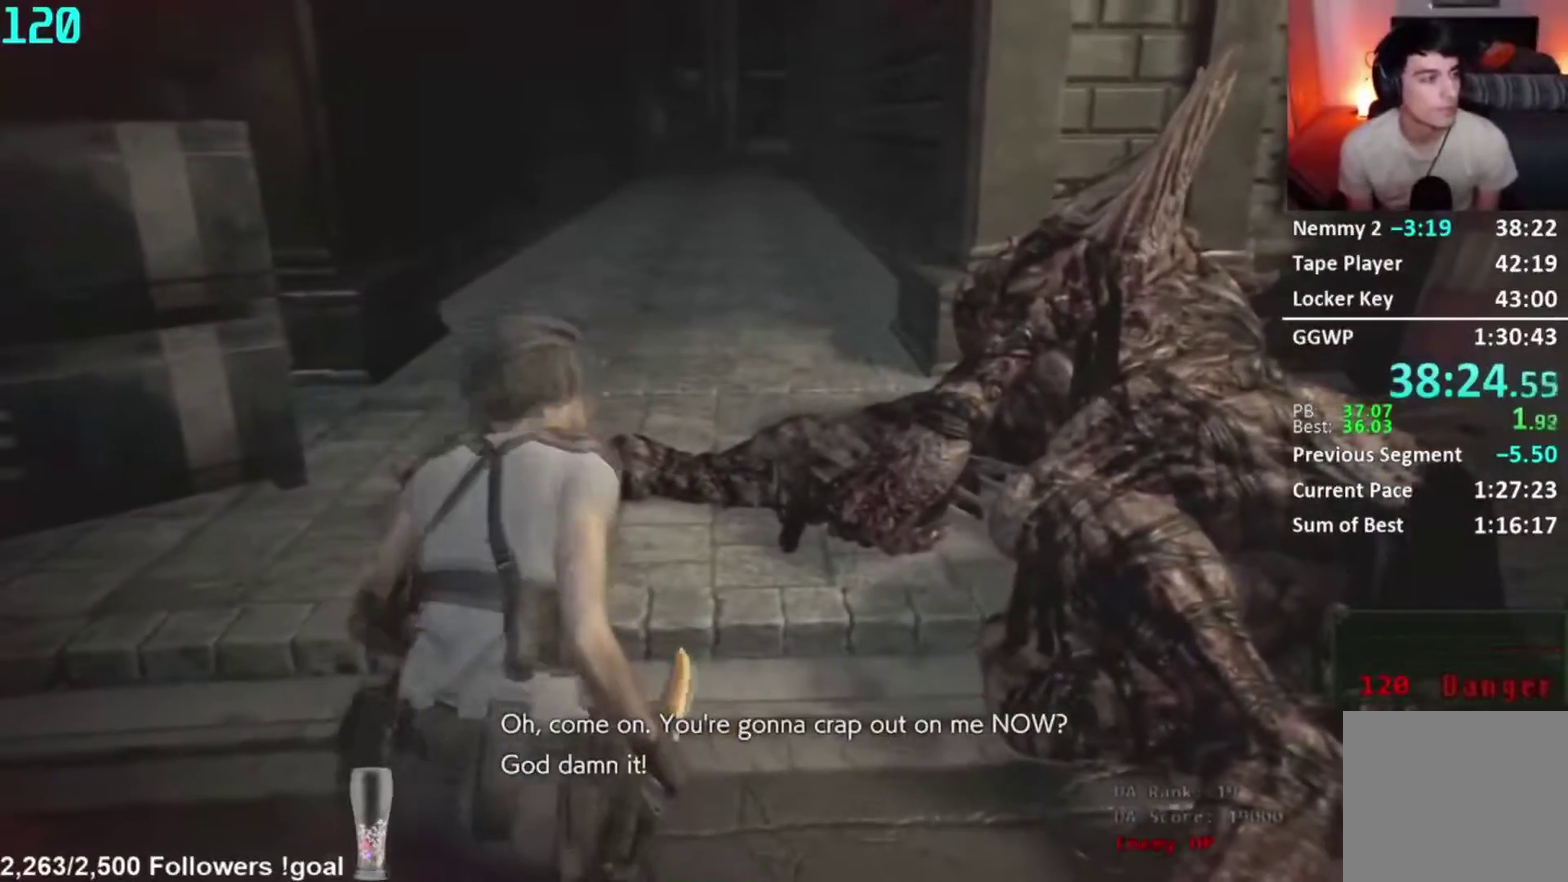
{"buttons": [], "left_stick": "left", "right_stick": "center", "events": [[317, "left_stick", "left"], [367, "left_stick", "center"], [417, "left_stick", "left"]]}
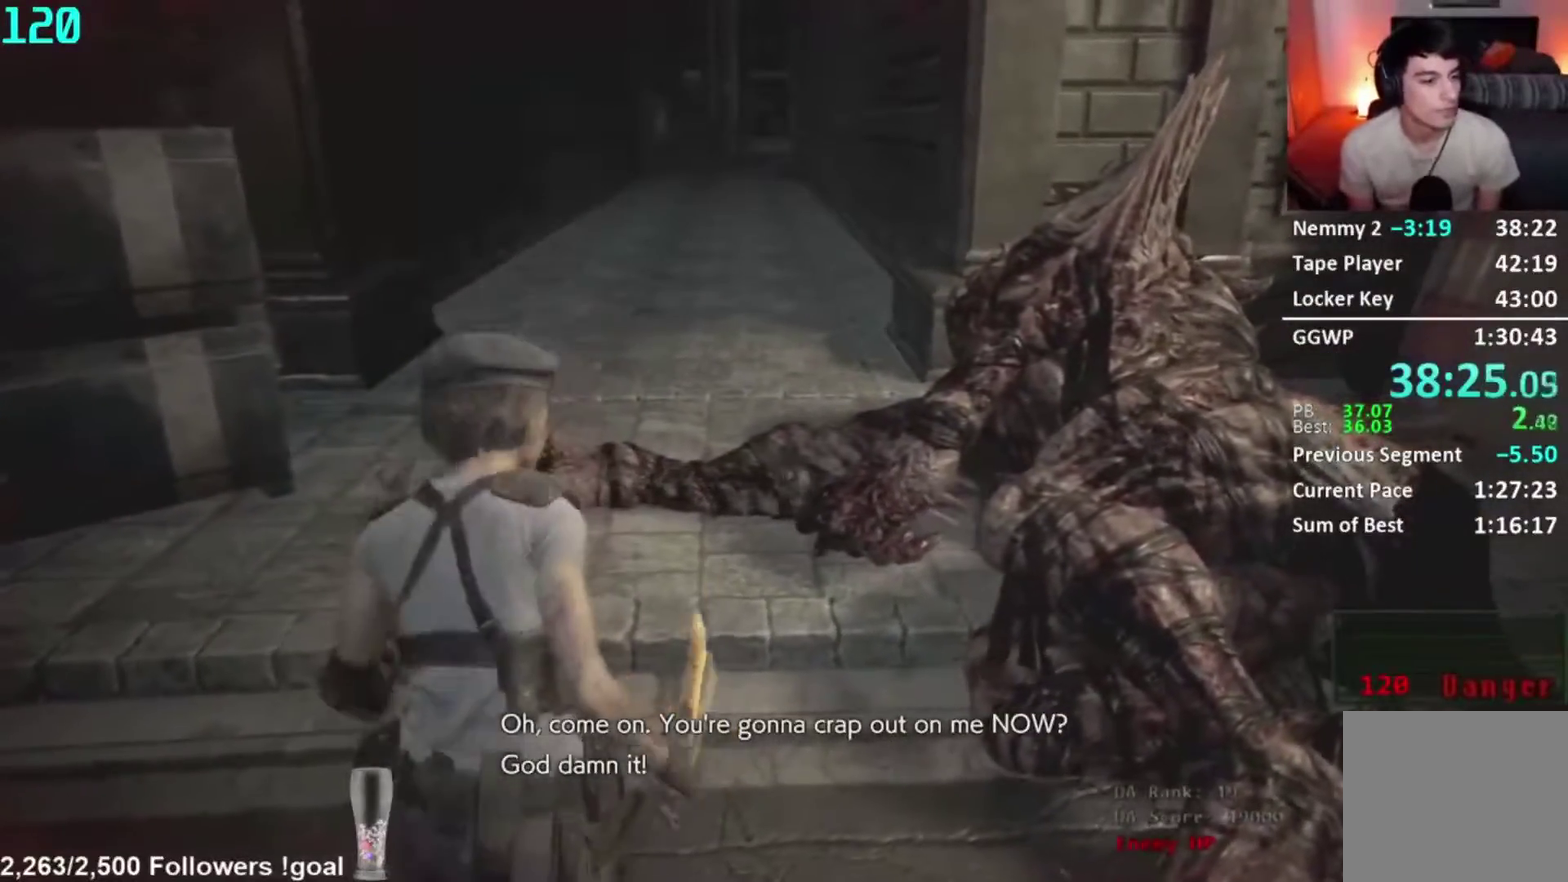
{"buttons": [], "left_stick": "center", "right_stick": "center", "events": [[183, "left_stick", "center"], [350, "left_stick", "left"], [450, "left_stick", "center"]]}
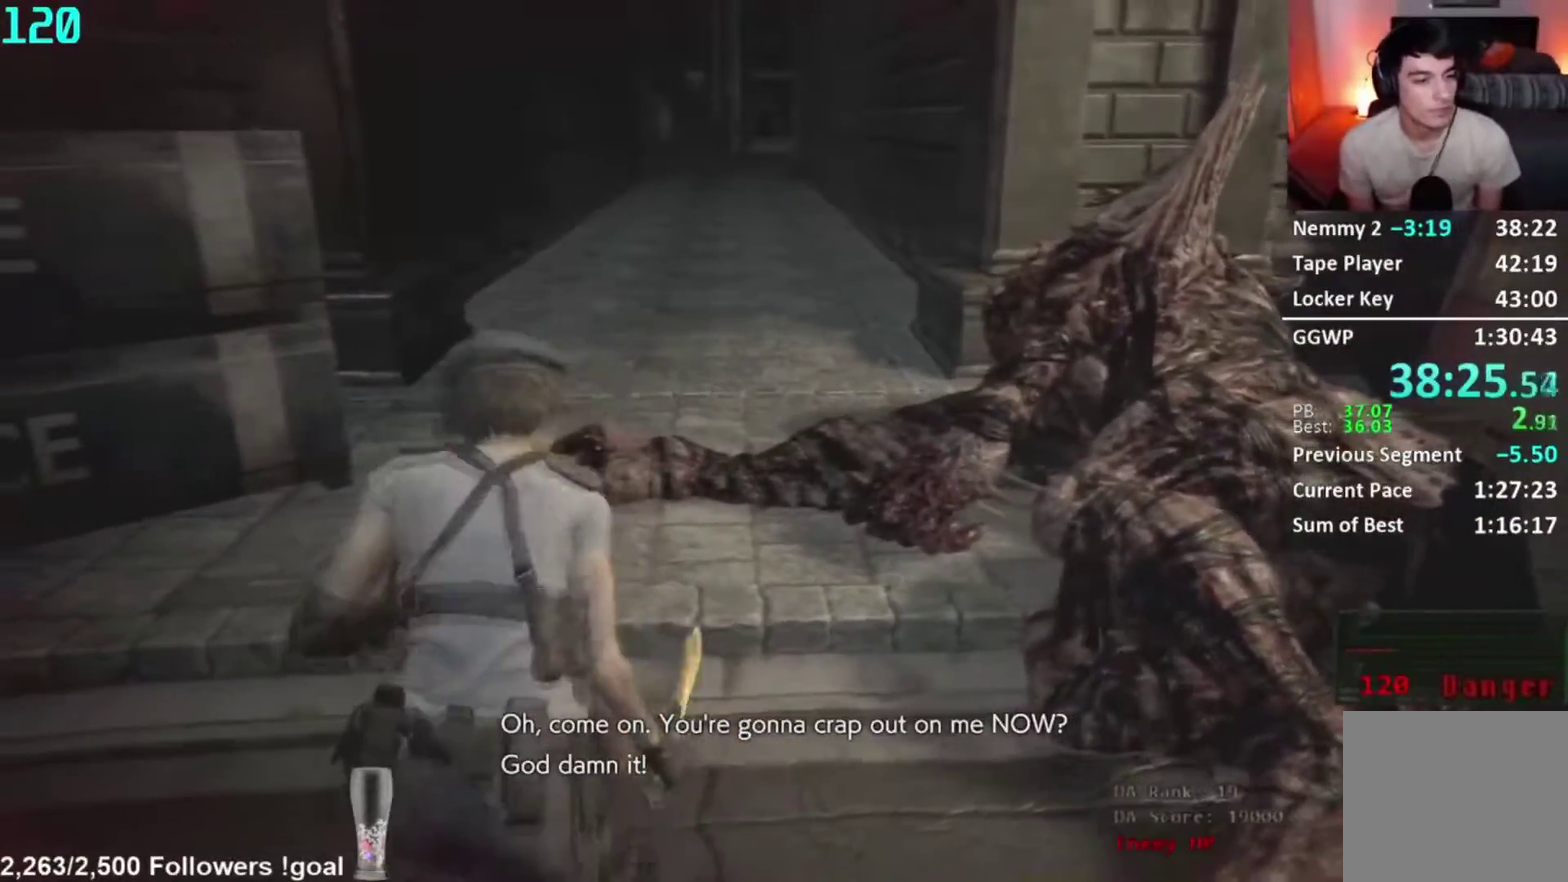
{"buttons": [], "left_stick": "center", "right_stick": "center", "events": []}
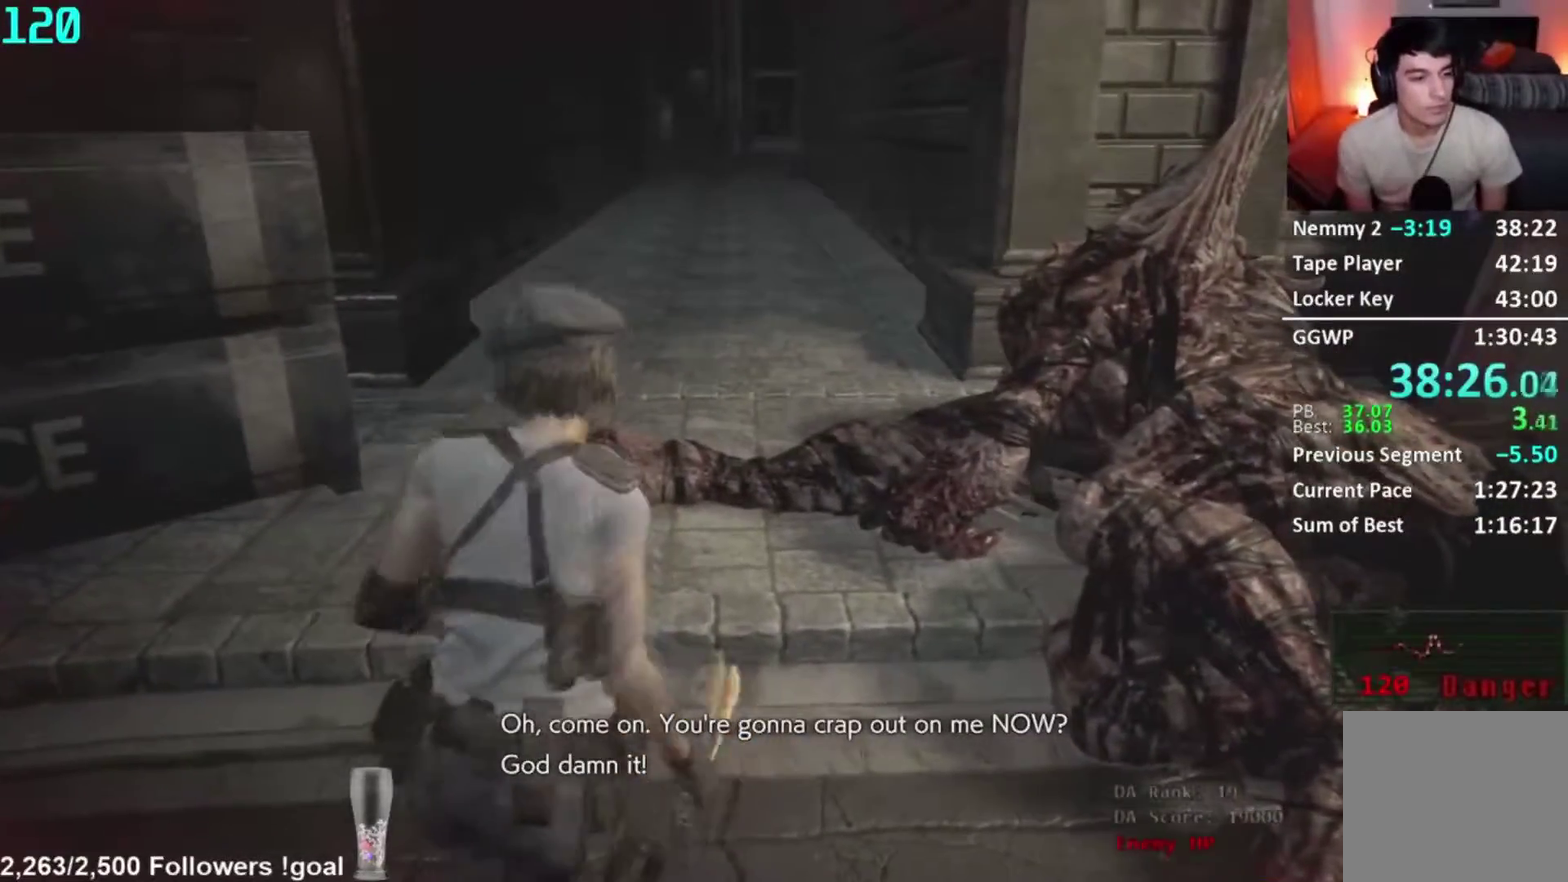
{"buttons": [], "left_stick": "center", "right_stick": "center", "events": [[50, "left_stick", "left"], [100, "left_stick", "center"], [233, "left_stick", "left"], [283, "left_stick", "center"], [383, "left_stick", "left"], [450, "left_stick", "center"]]}
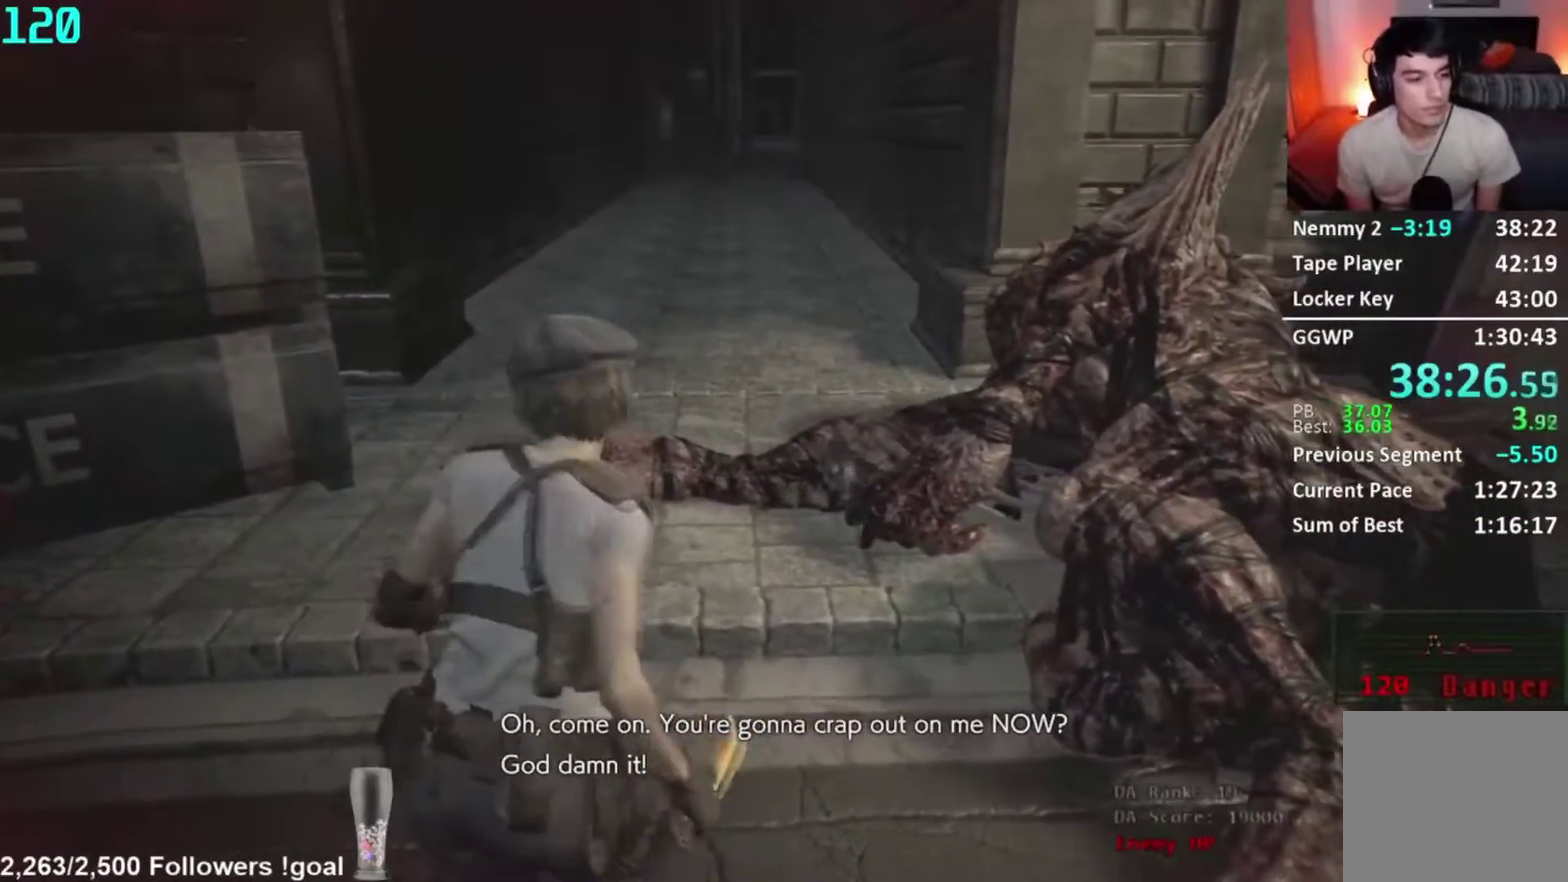
{"buttons": [], "left_stick": "right", "right_stick": "center"}
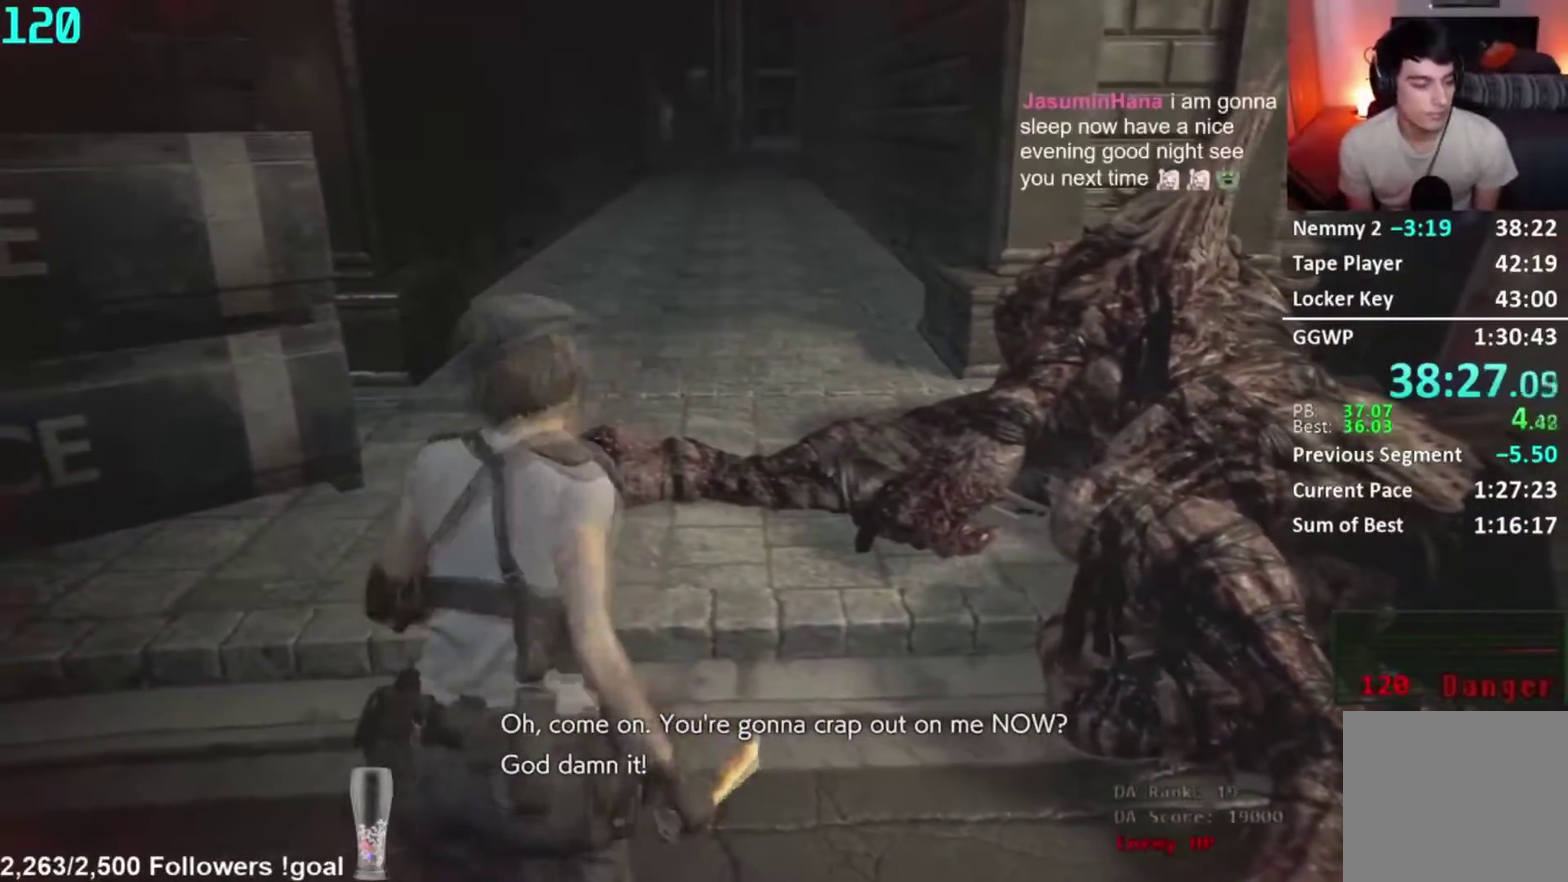
{"buttons": [], "left_stick": "center", "right_stick": "center"}
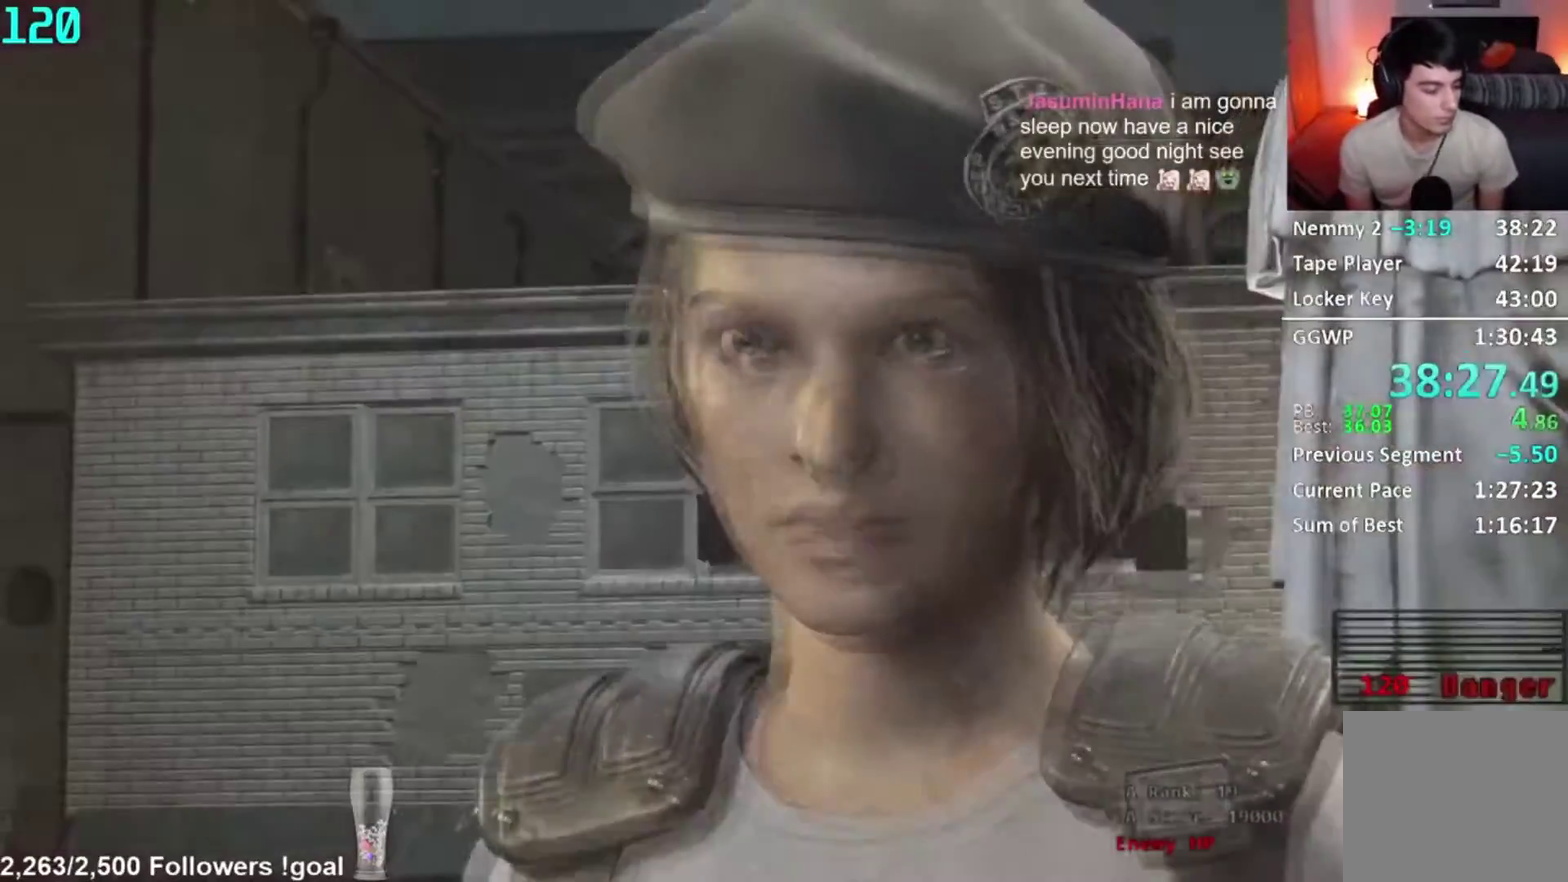
{"buttons": [], "left_stick": "down", "right_stick": "center", "events": [[250, "left_stick", "left"], [351, "left_stick", "down"]]}
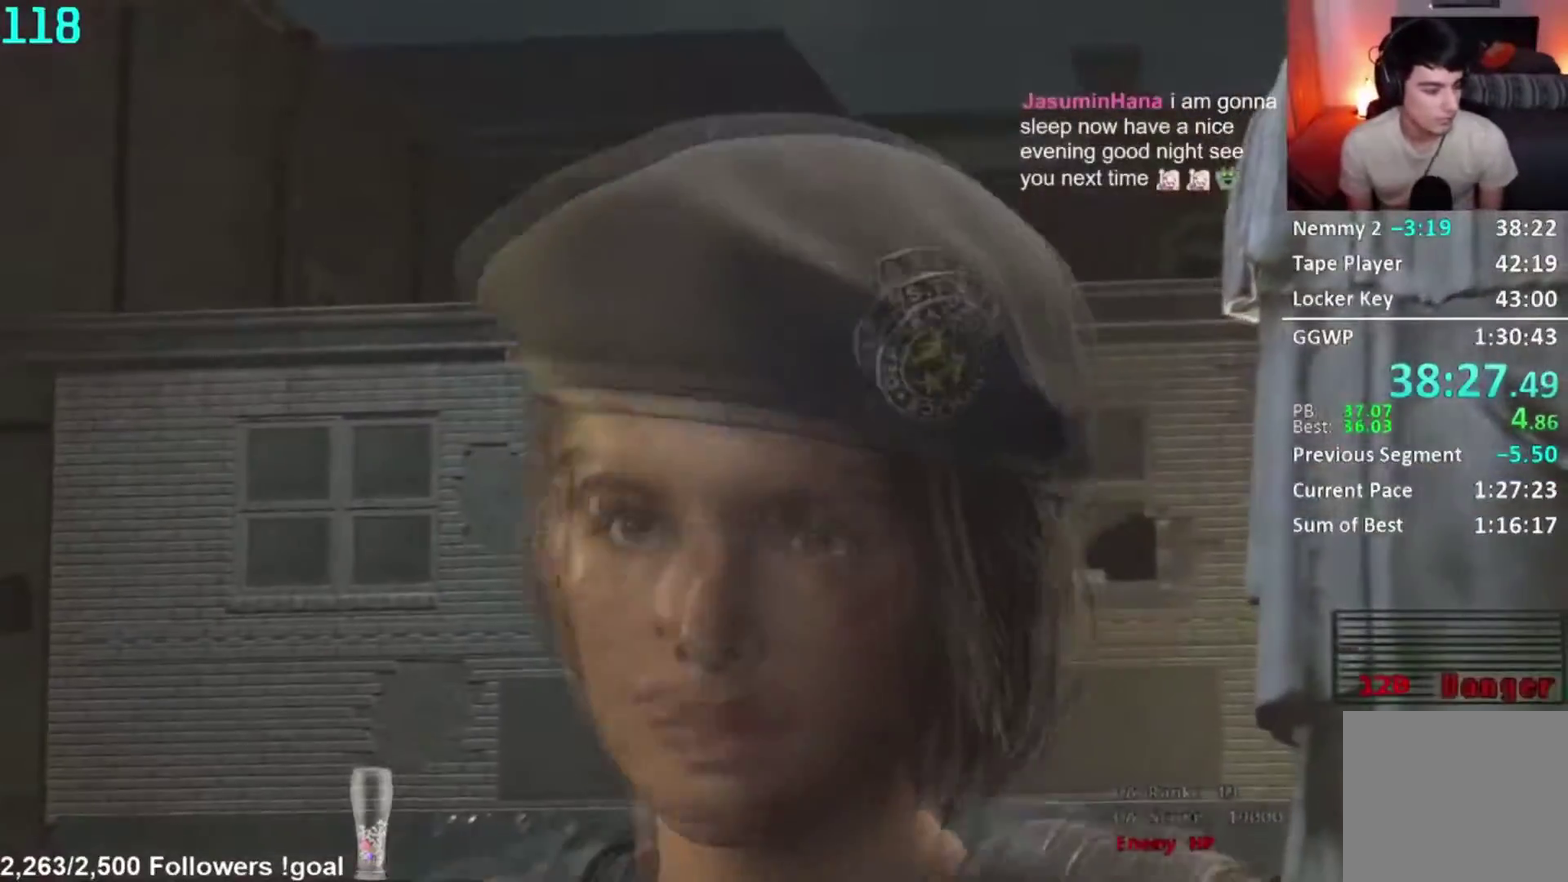
{"buttons": [], "left_stick": "down", "right_stick": "center", "events": []}
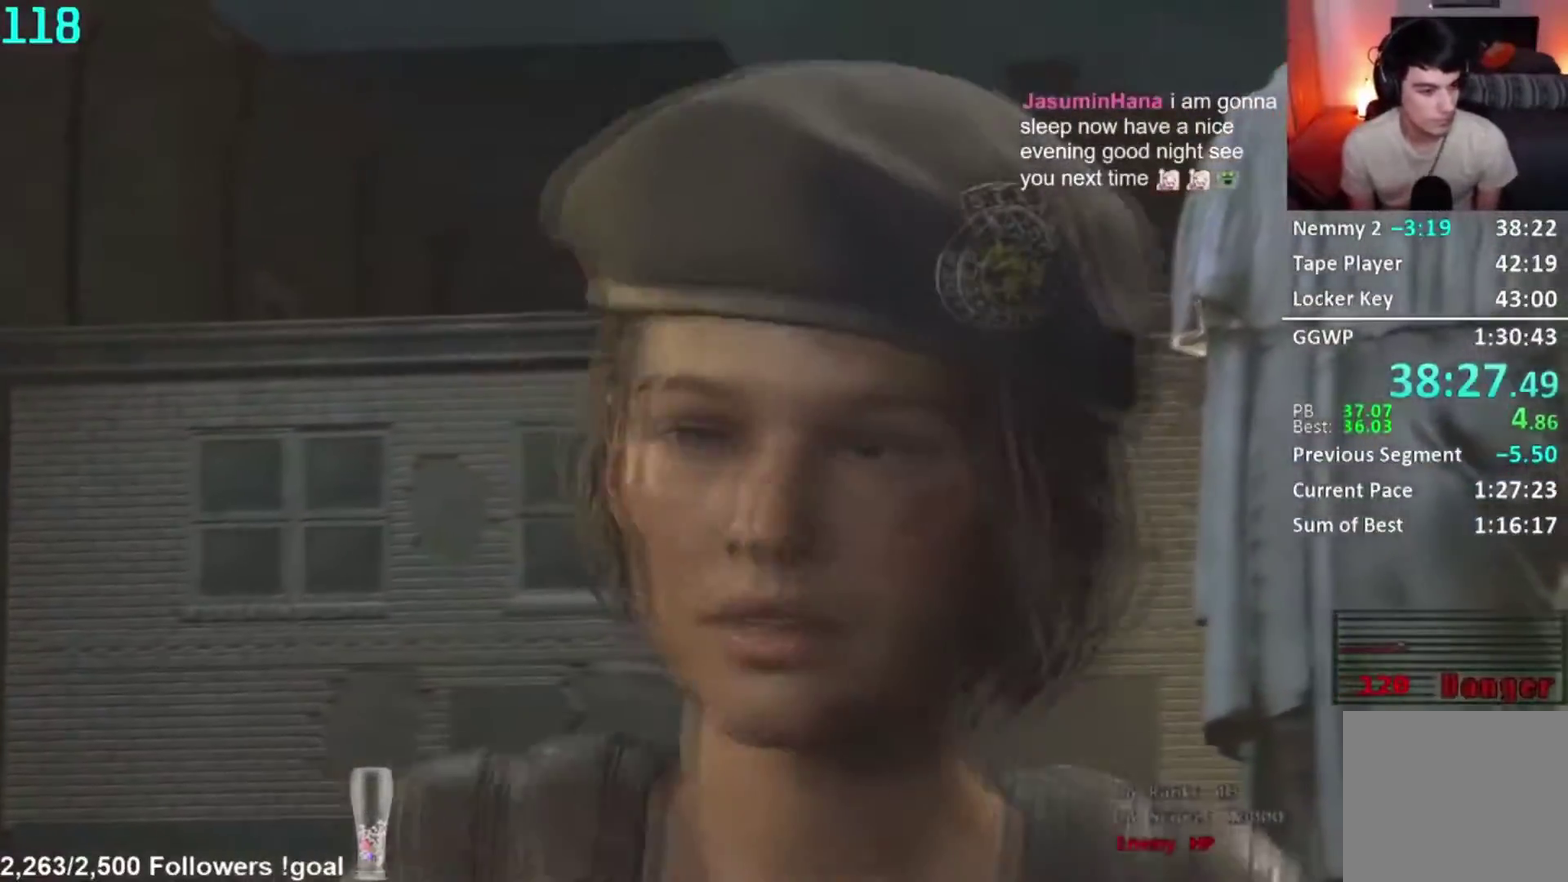
{"buttons": [], "left_stick": "down", "right_stick": "center", "events": []}
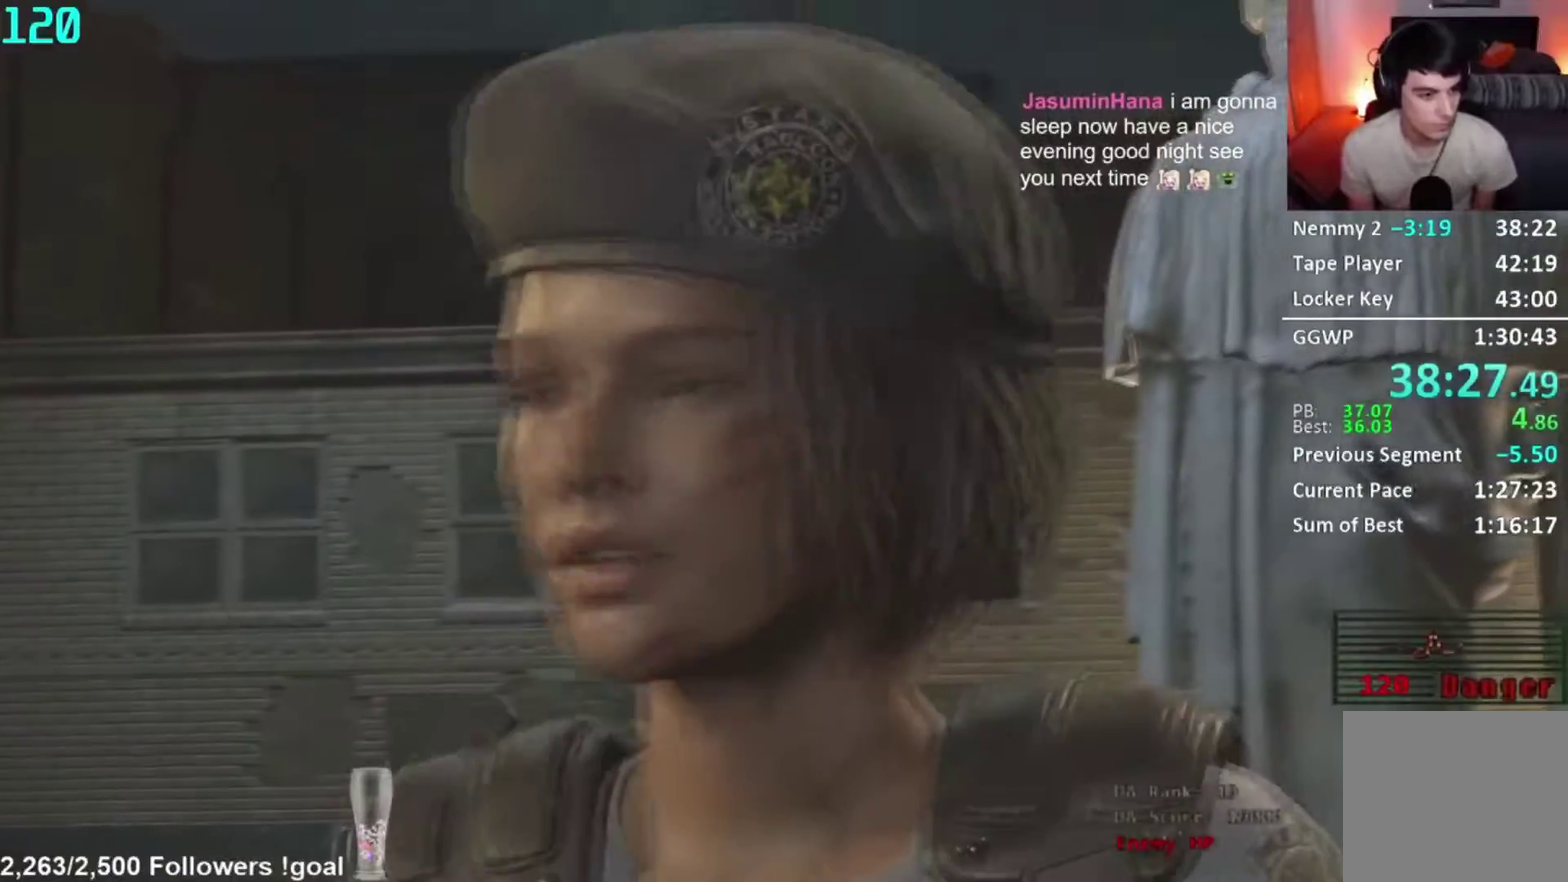
{"buttons": [], "left_stick": "down", "right_stick": "center", "events": []}
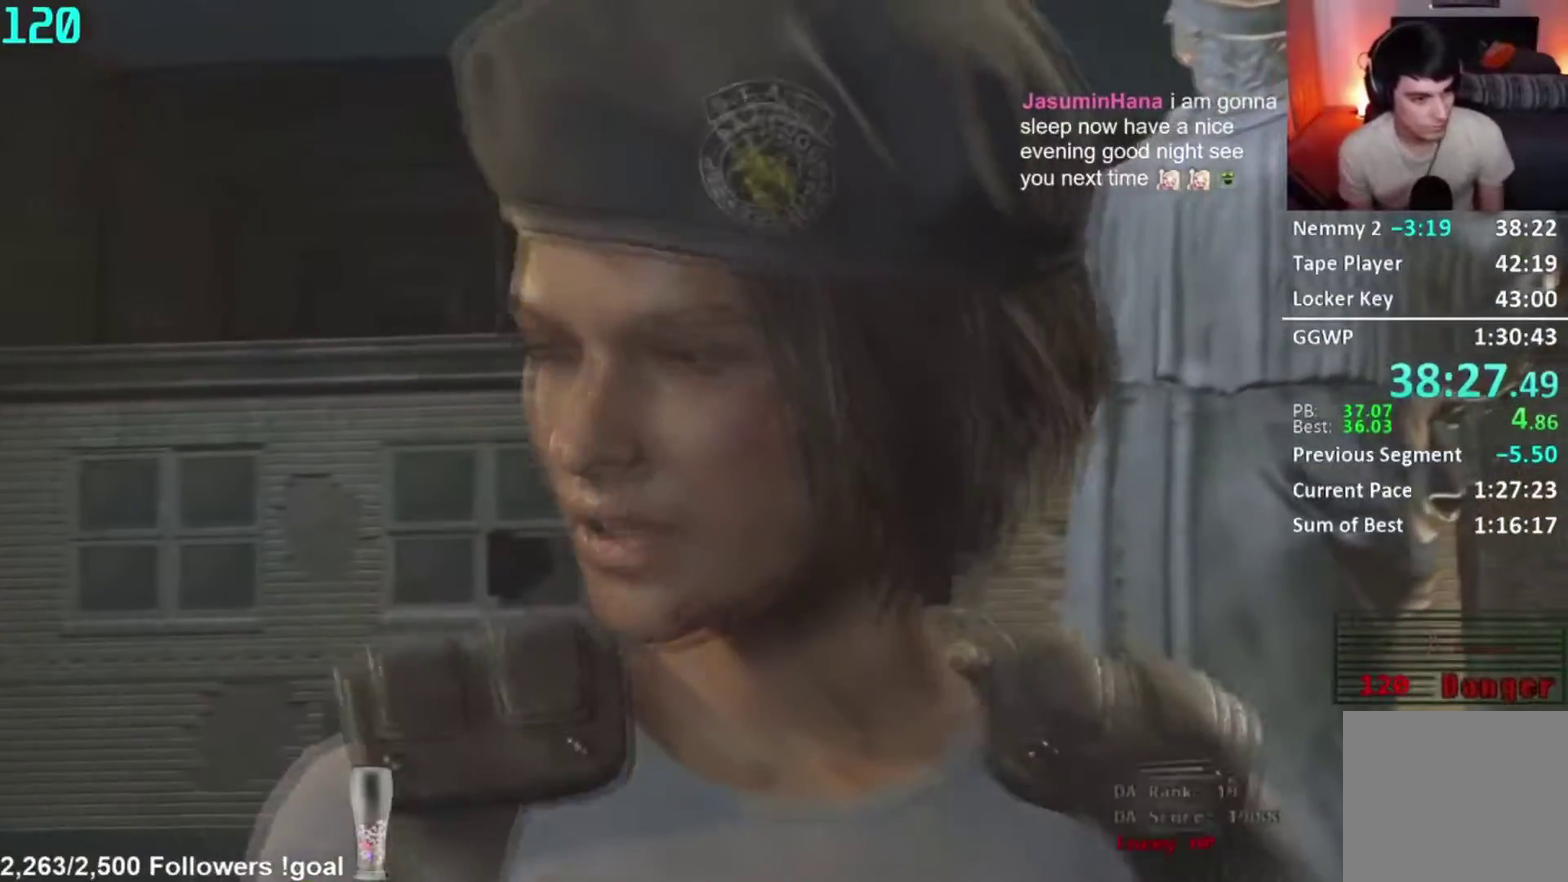
{"buttons": [], "left_stick": "down", "right_stick": "center", "events": []}
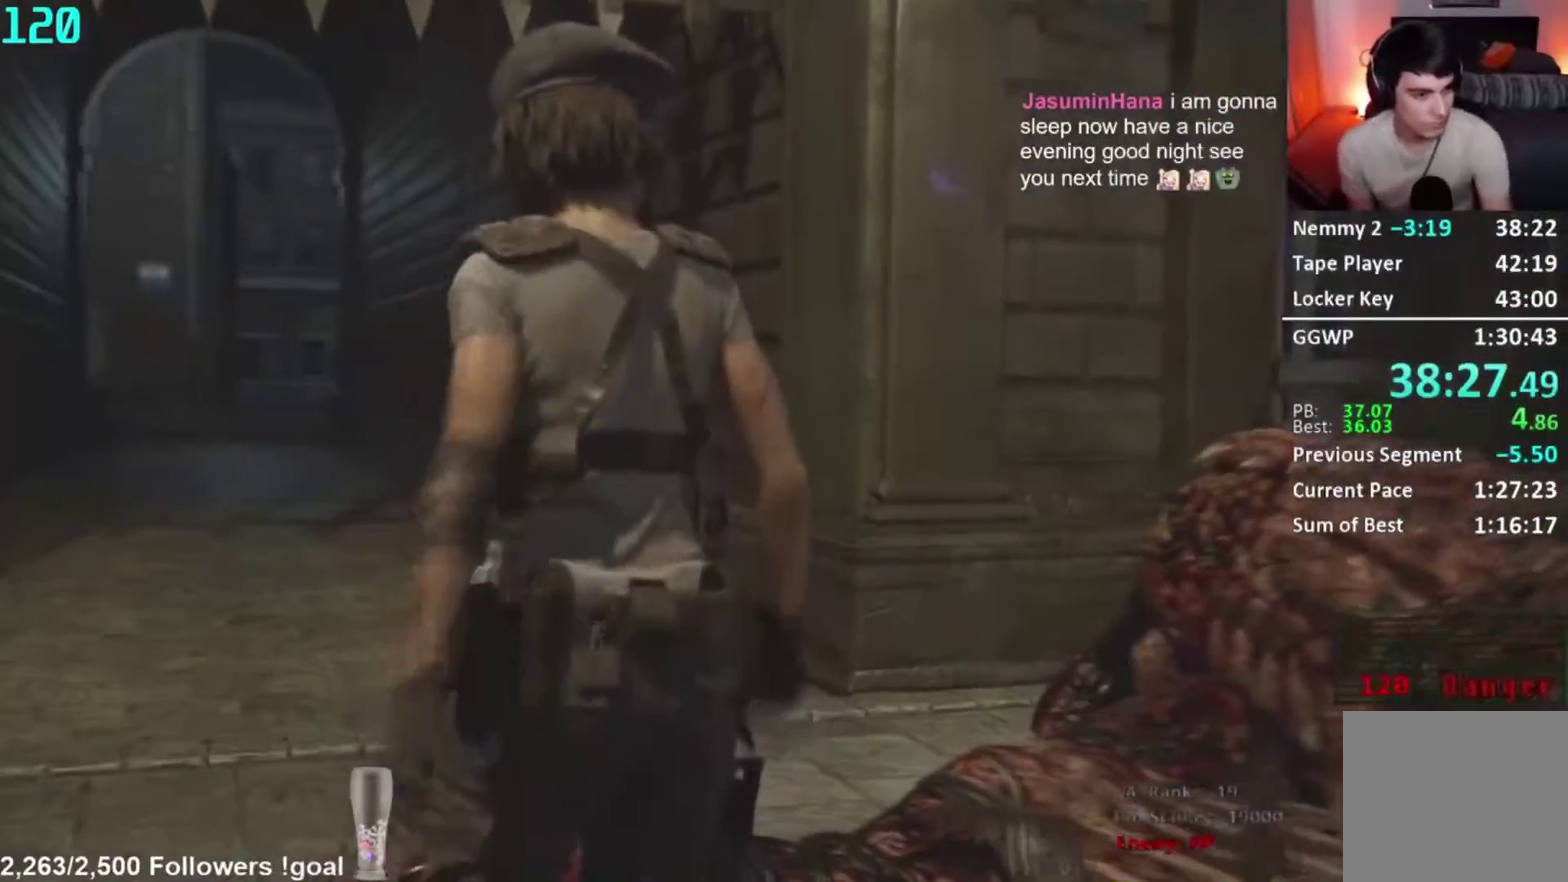
{"buttons": [], "left_stick": "down", "right_stick": "center", "events": []}
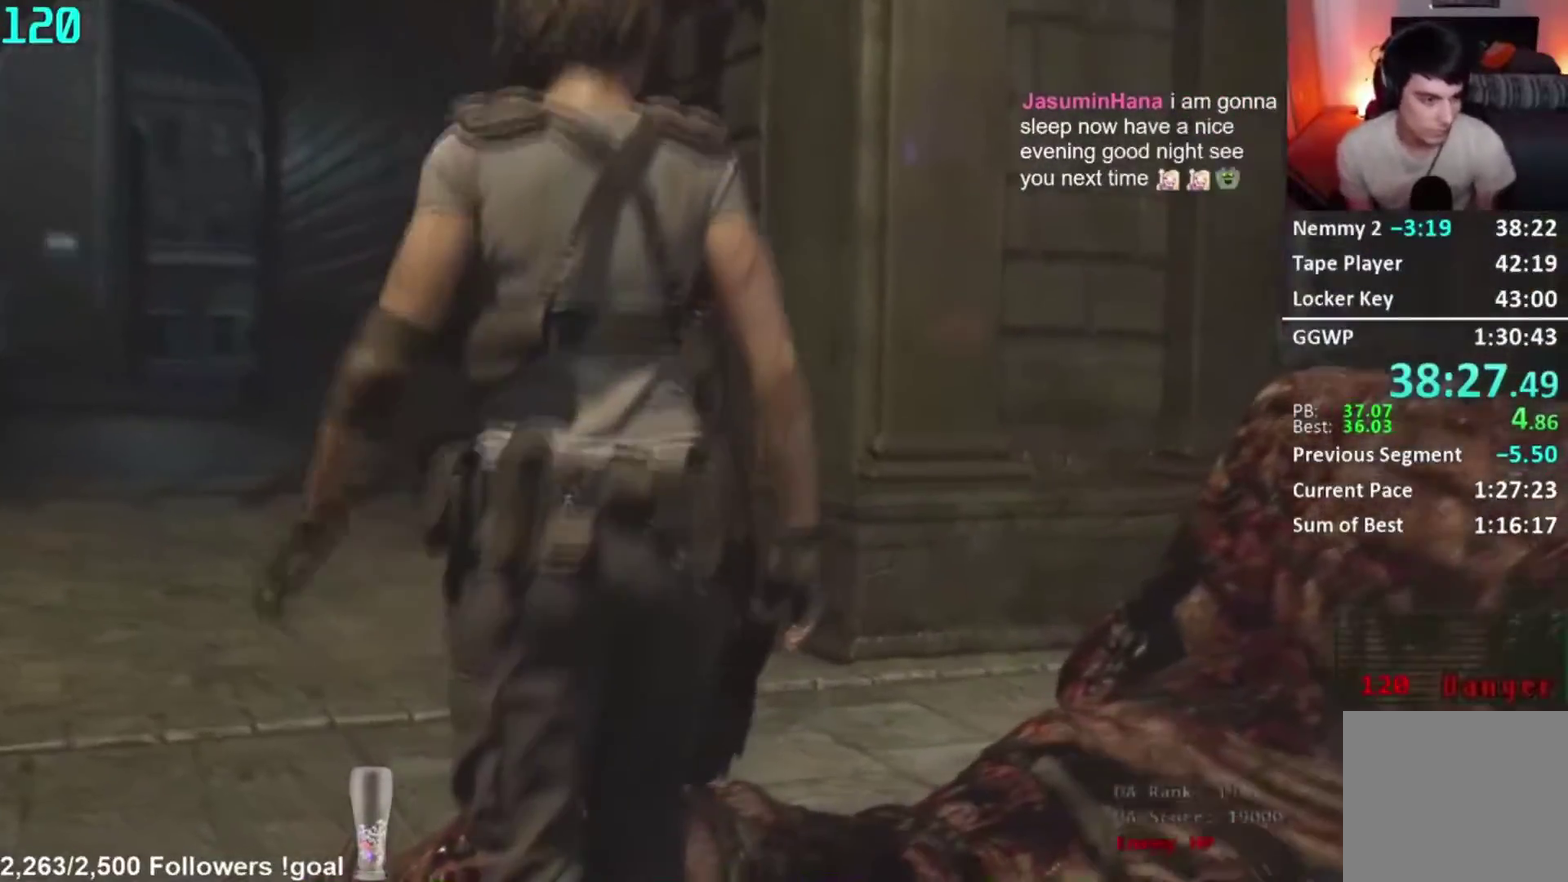
{"buttons": [], "left_stick": "down-left", "right_stick": "center", "events": [[234, "left_stick", "down-left"]]}
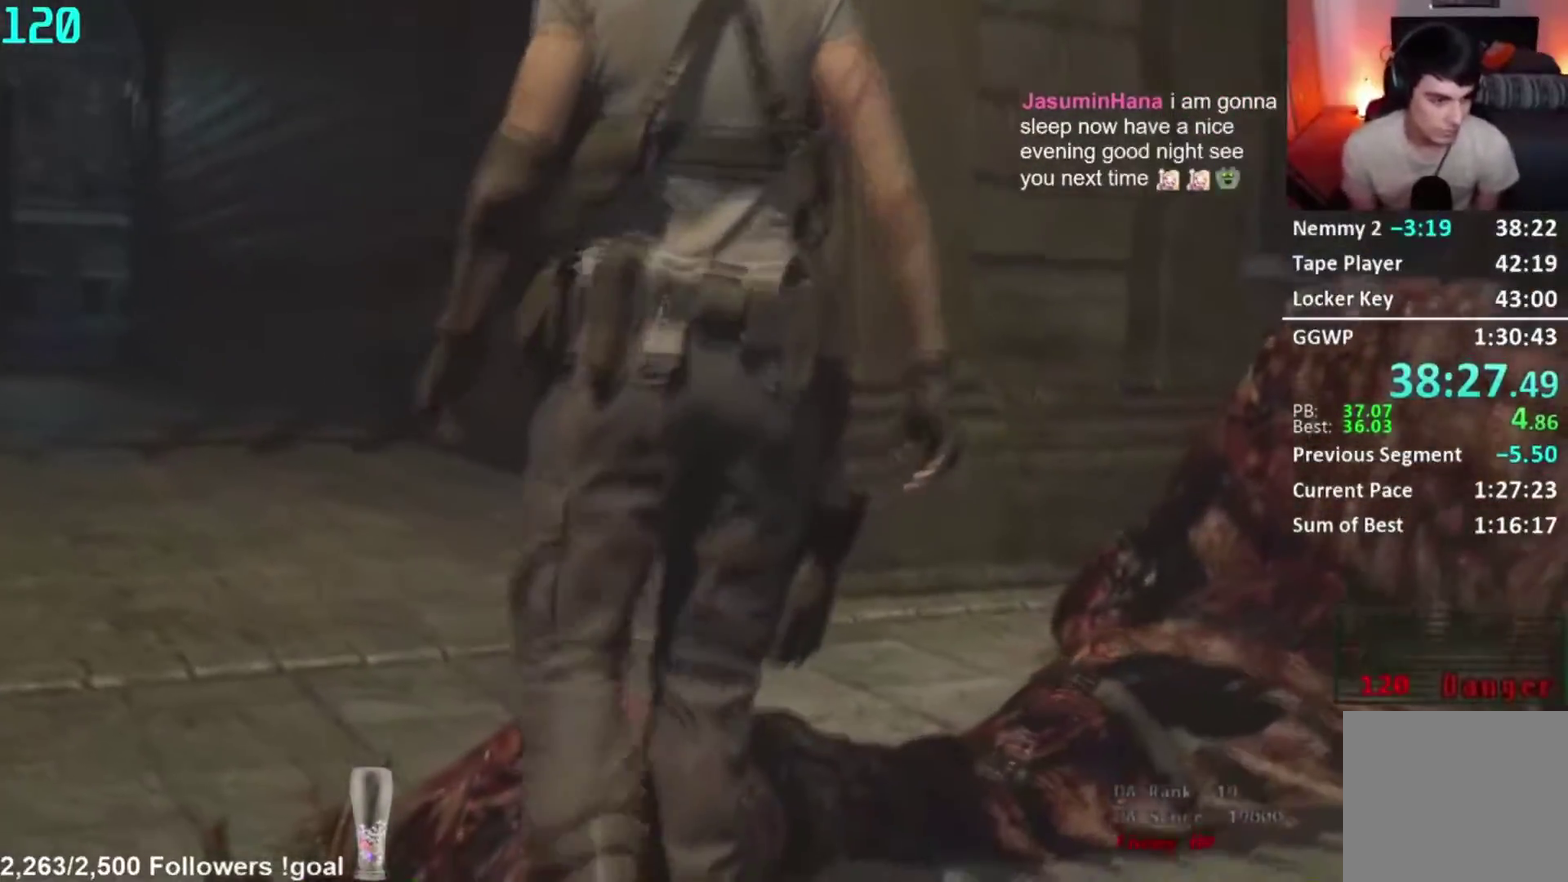
{"buttons": [], "left_stick": "down", "right_stick": "center", "events": [[16, "left_stick", "down-right"], [66, "left_stick", "down"], [117, "left_stick", "down-left"], [167, "left_stick", "down"], [250, "left_stick", "down-left"], [350, "left_stick", "down-right"], [417, "left_stick", "down-left"], [467, "left_stick", "down"]]}
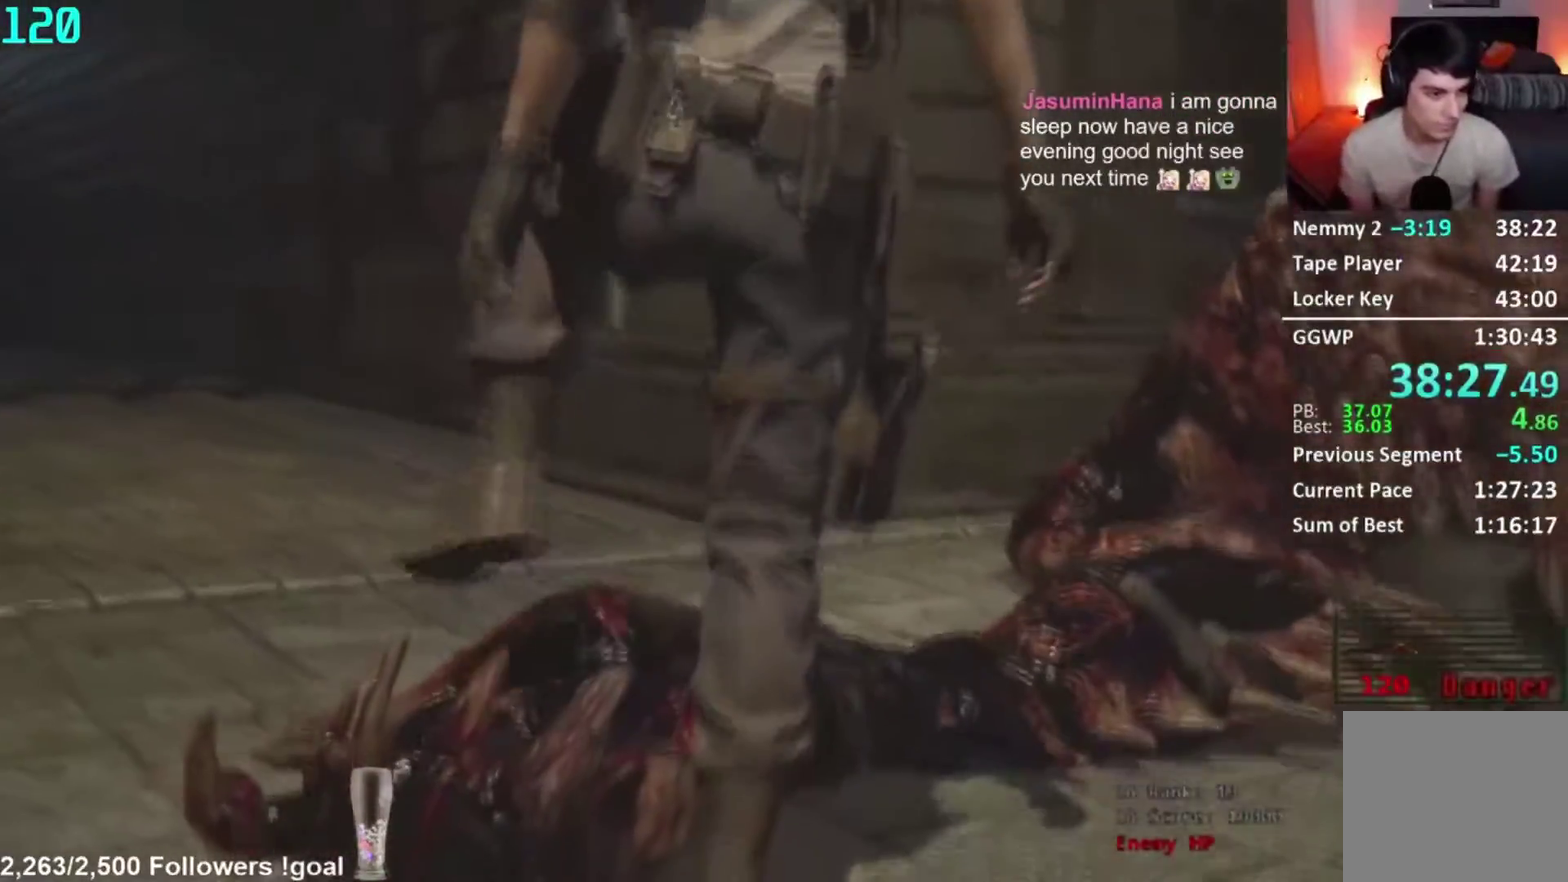
{"buttons": [], "left_stick": "down-left", "right_stick": "center", "events": [[67, "left_stick", "down-left"], [117, "left_stick", "down-right"], [317, "left_stick", "down-left"], [434, "left_stick", "down"], [484, "left_stick", "down-left"]]}
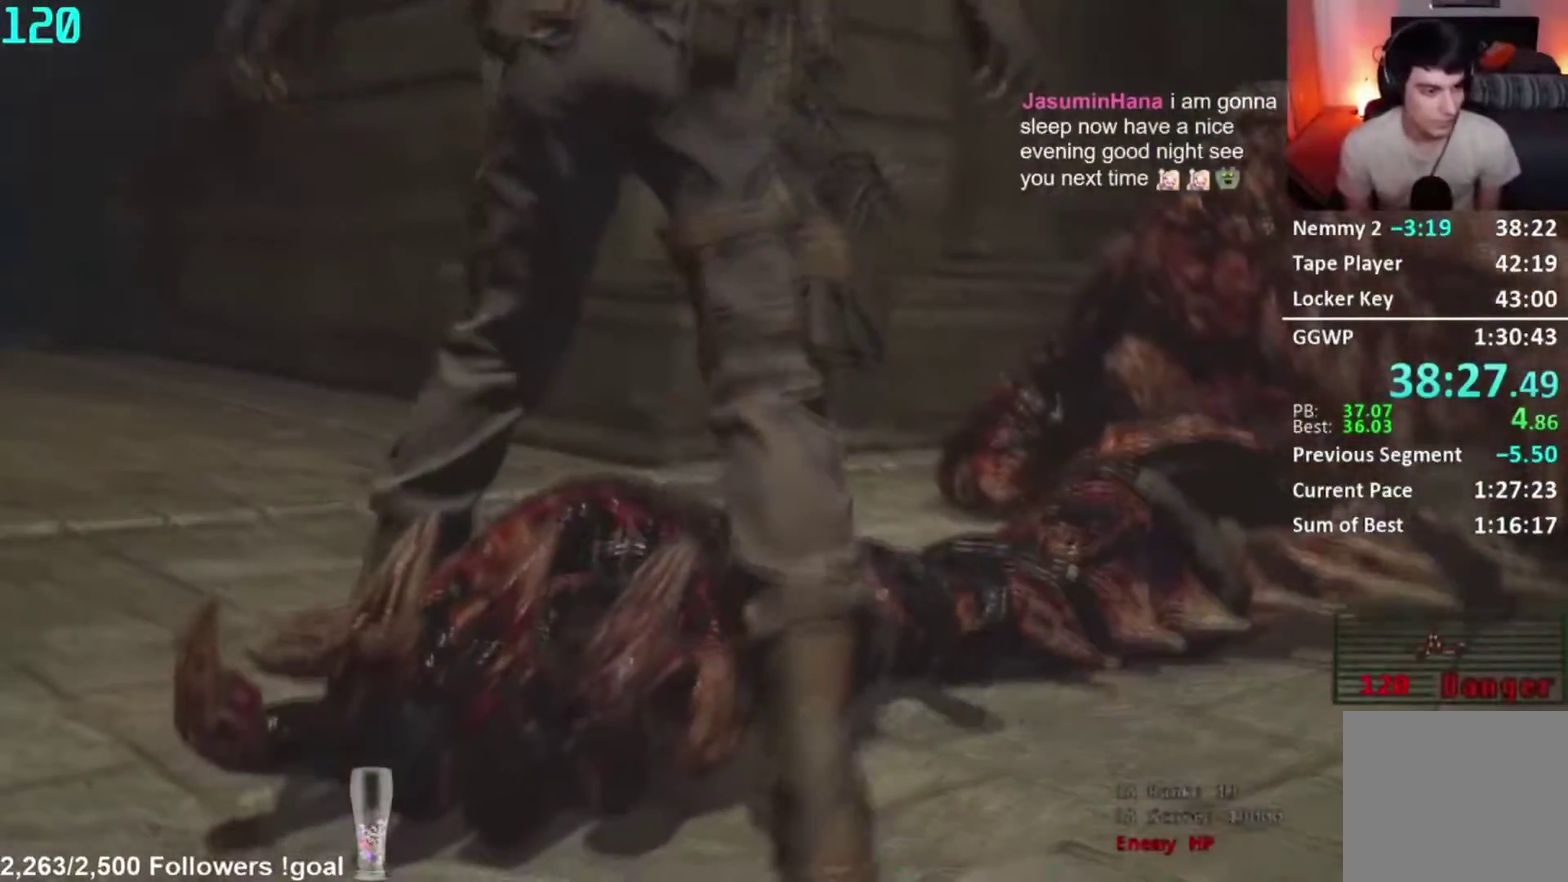
{"buttons": [], "left_stick": "down-right", "right_stick": "center", "events": [[167, "left_stick", "down"], [250, "left_stick", "down-left"], [484, "left_stick", "down-right"]]}
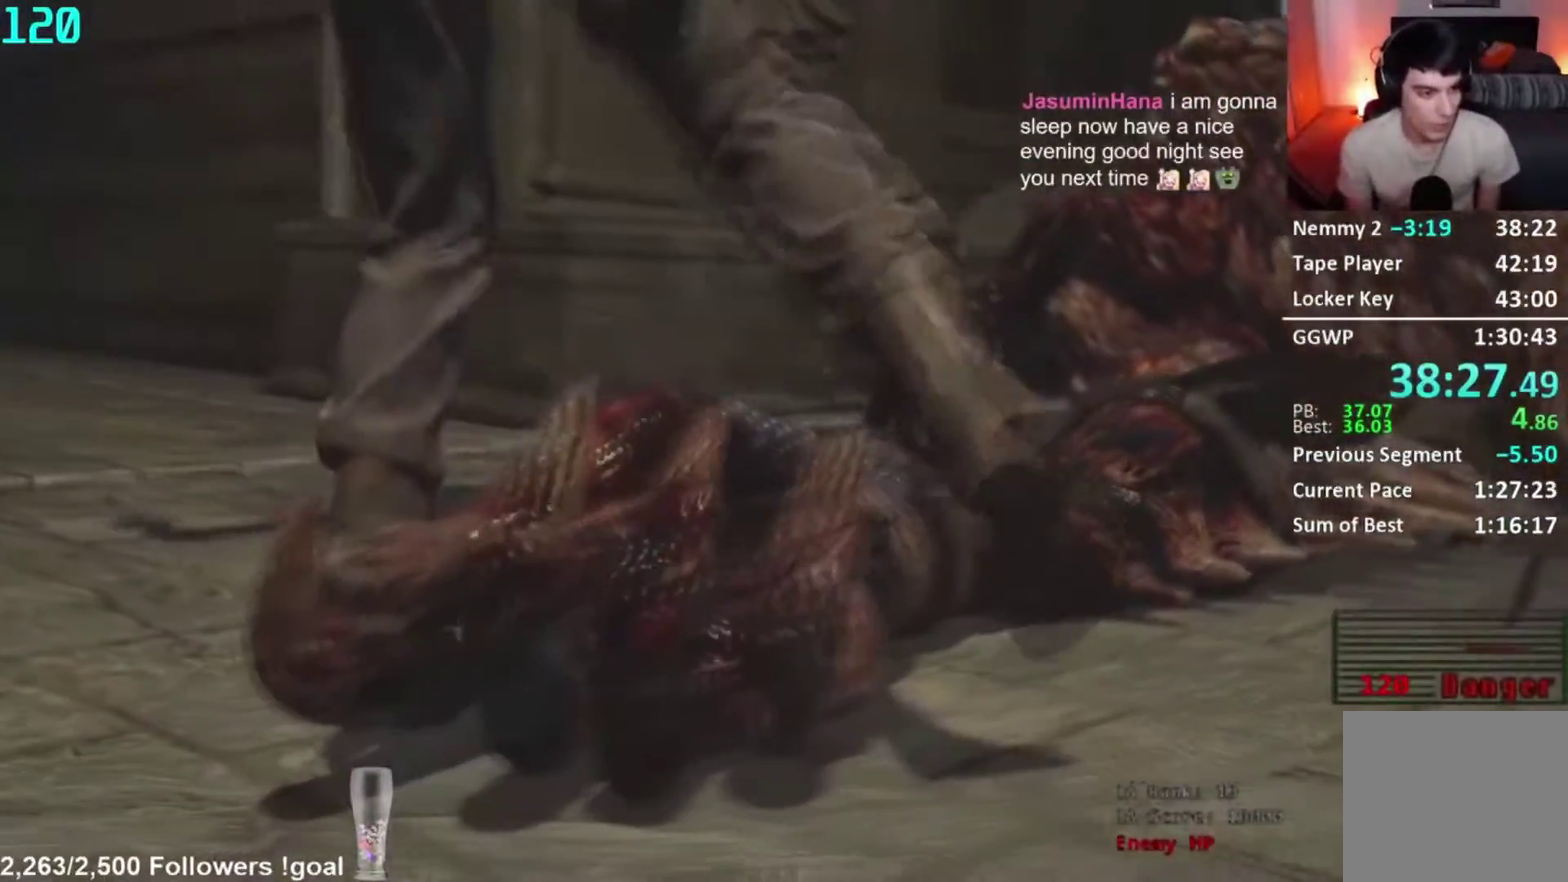
{"buttons": [], "left_stick": "down", "right_stick": "center", "events": [[50, "left_stick", "down-left"], [134, "left_stick", "down-right"], [200, "left_stick", "down-left"], [267, "left_stick", "down"]]}
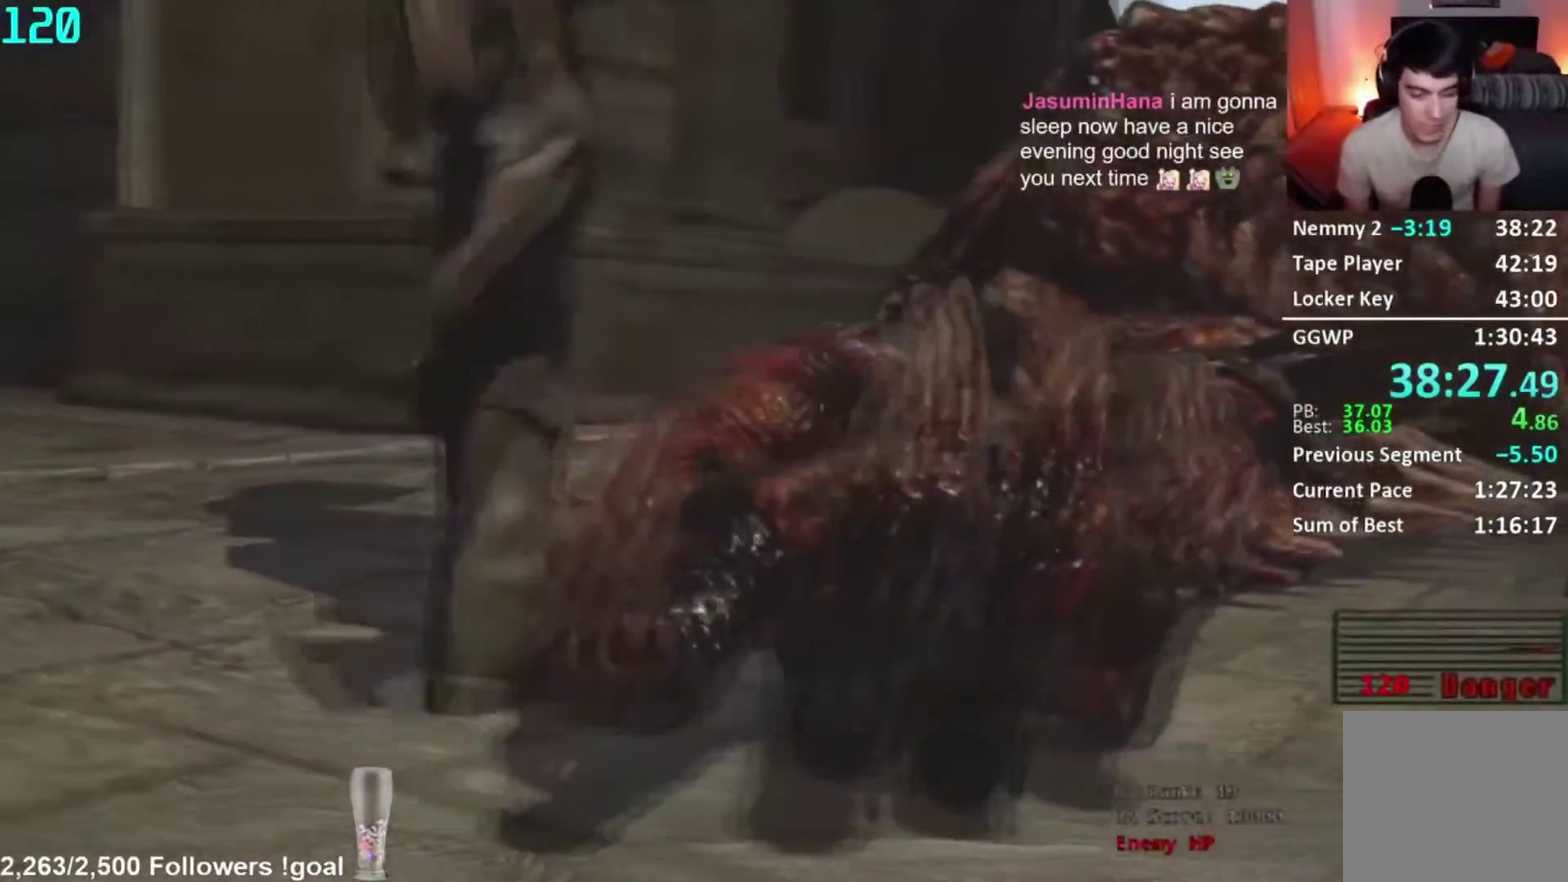
{"buttons": [], "left_stick": "down-left", "right_stick": "center", "events": [[233, "left_stick", "down-right"], [317, "left_stick", "down-left"], [383, "left_stick", "down-right"], [434, "left_stick", "down-left"]]}
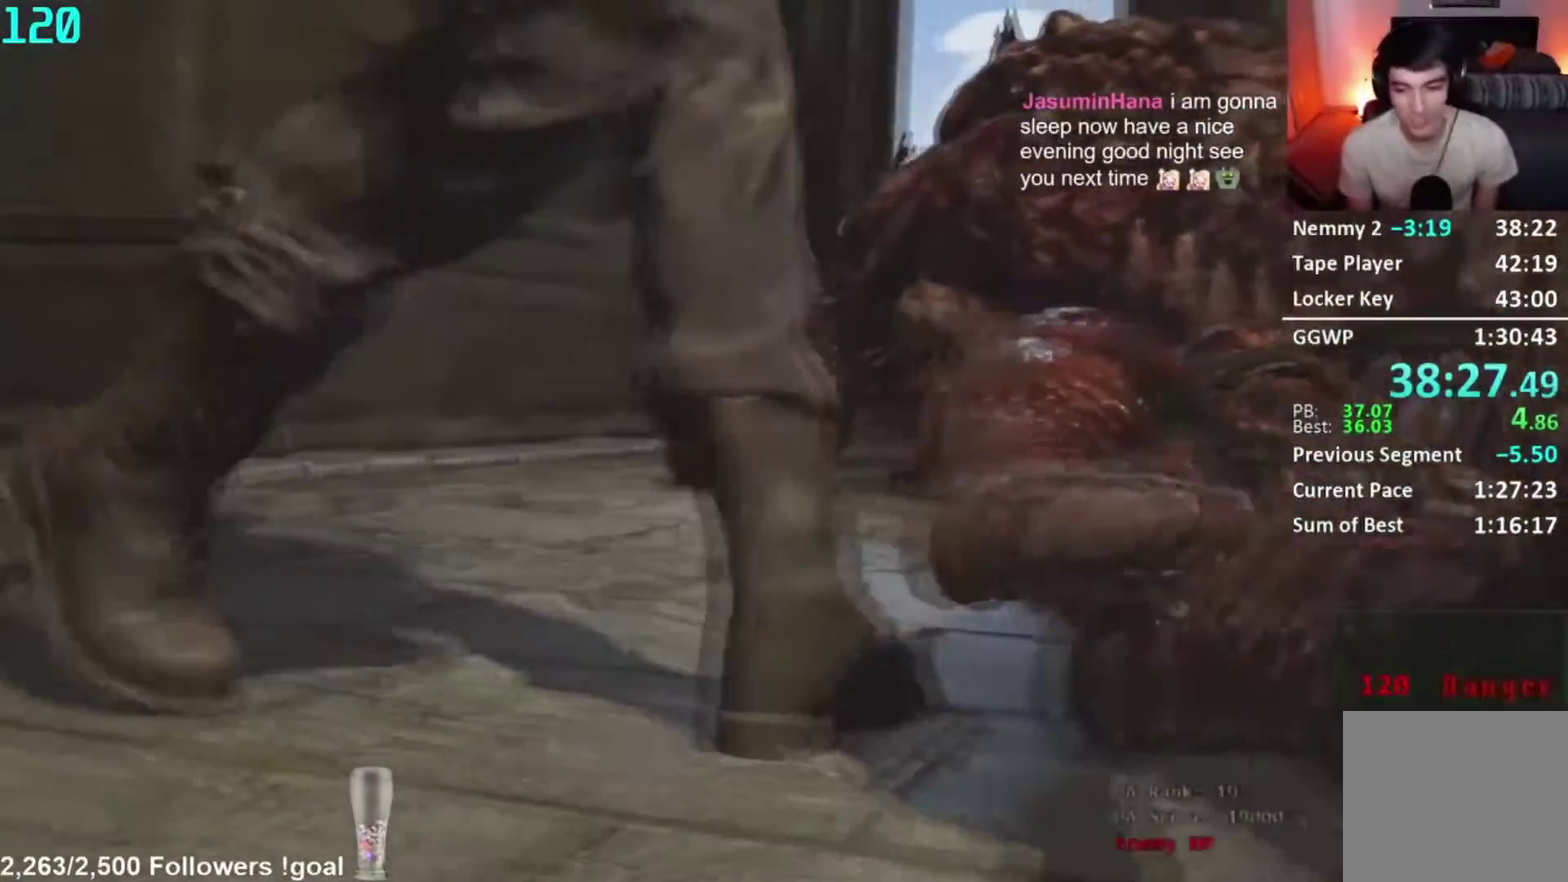
{"buttons": ["START"], "left_stick": "down", "right_stick": "center", "events": [[84, "left_stick", "down"], [484, "START", "down"]]}
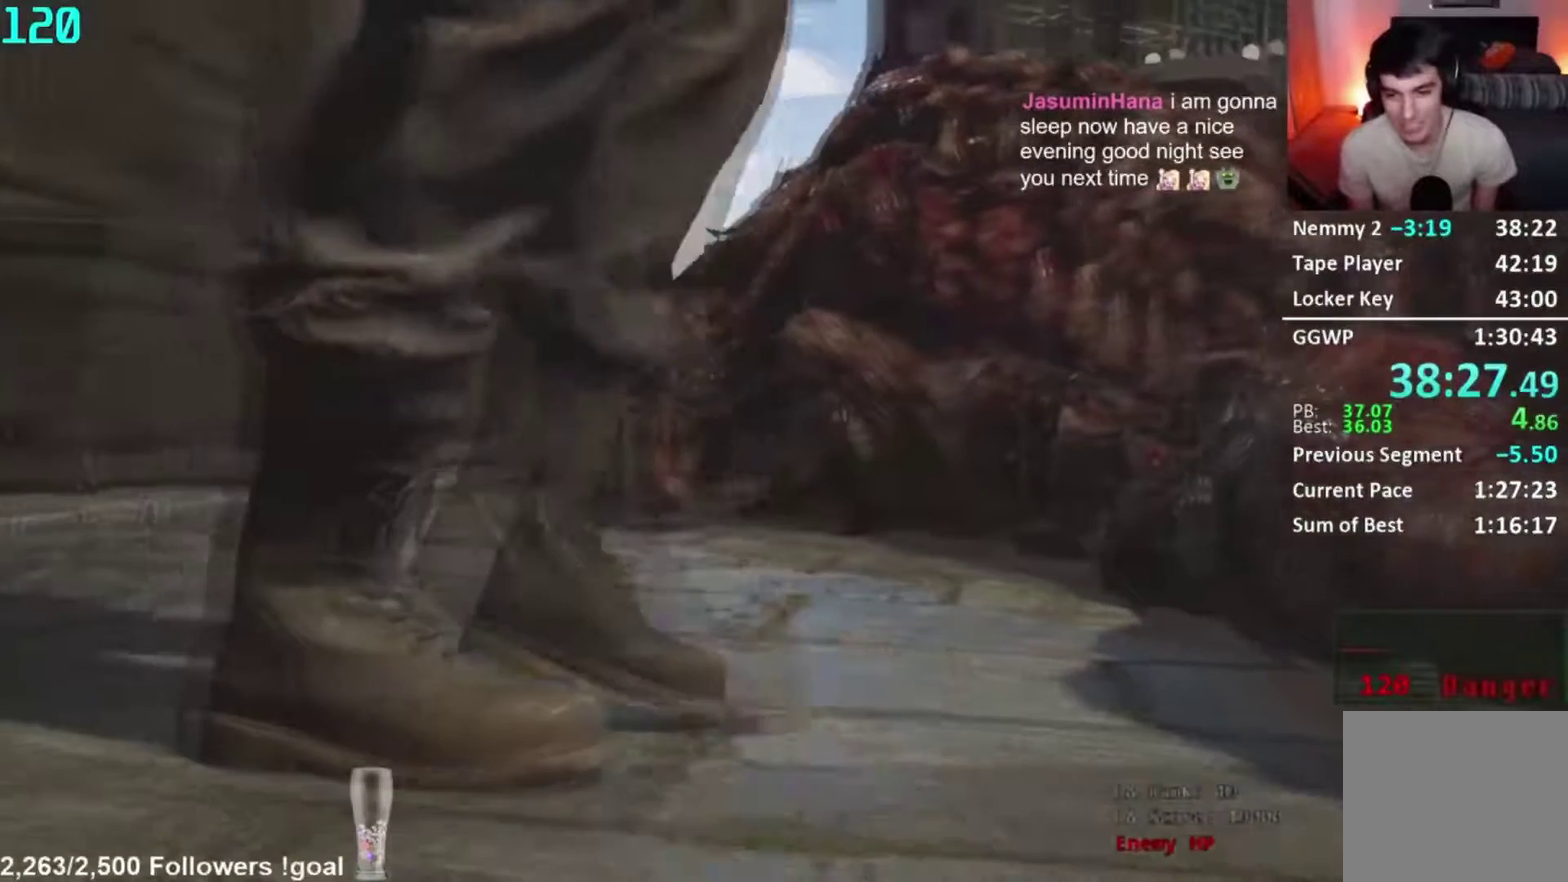
{"buttons": [], "left_stick": "down", "right_stick": "center", "events": [[83, "START", "up"], [133, "X", "down"], [183, "X", "up"]]}
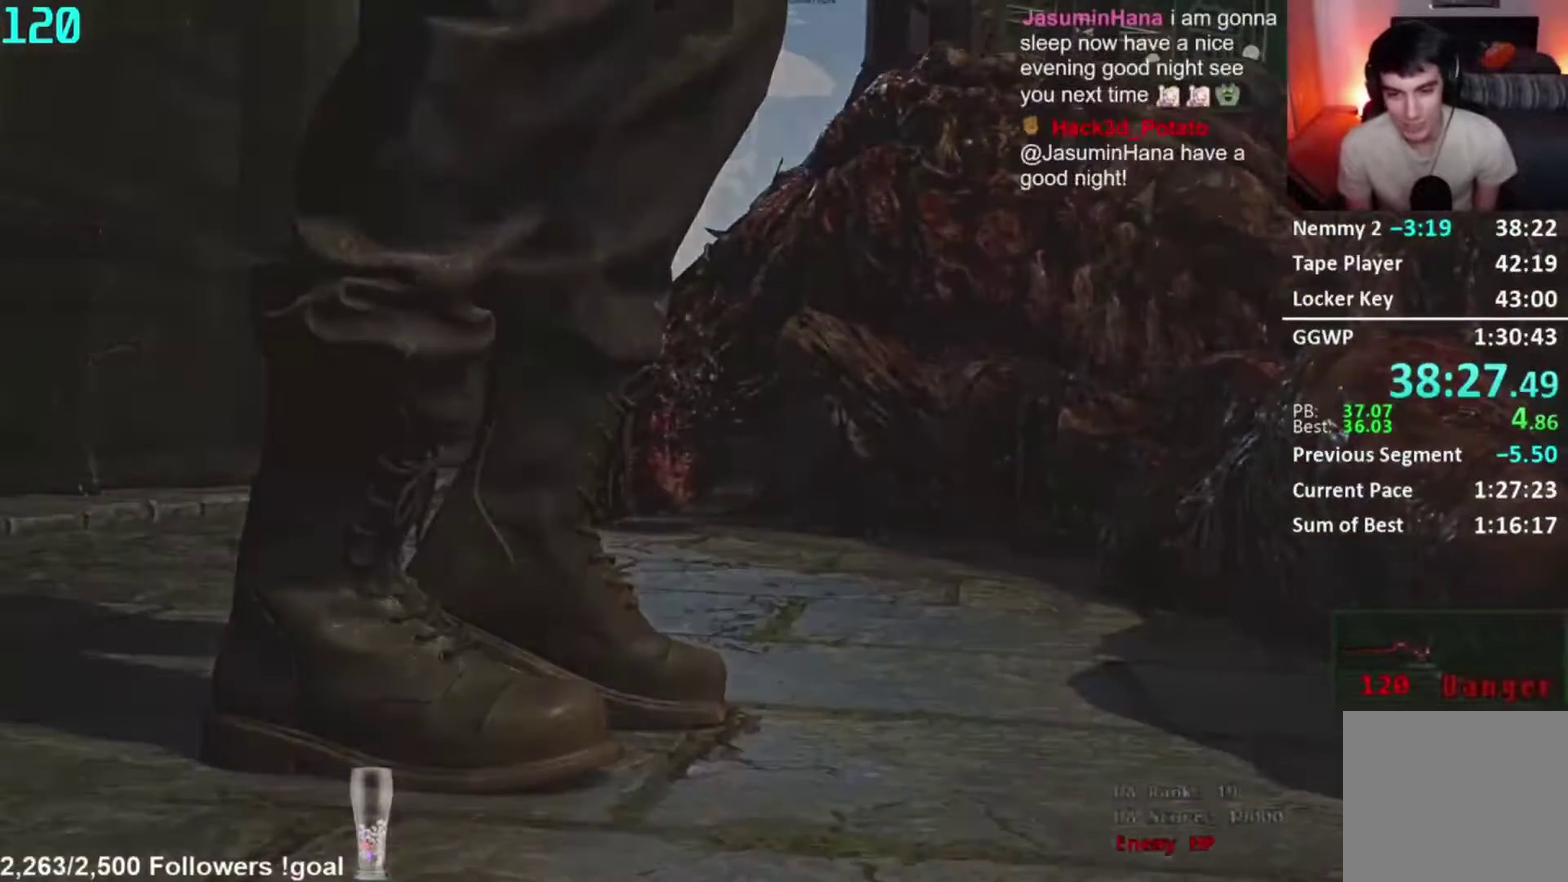
{"buttons": [], "left_stick": "down", "right_stick": "center", "events": []}
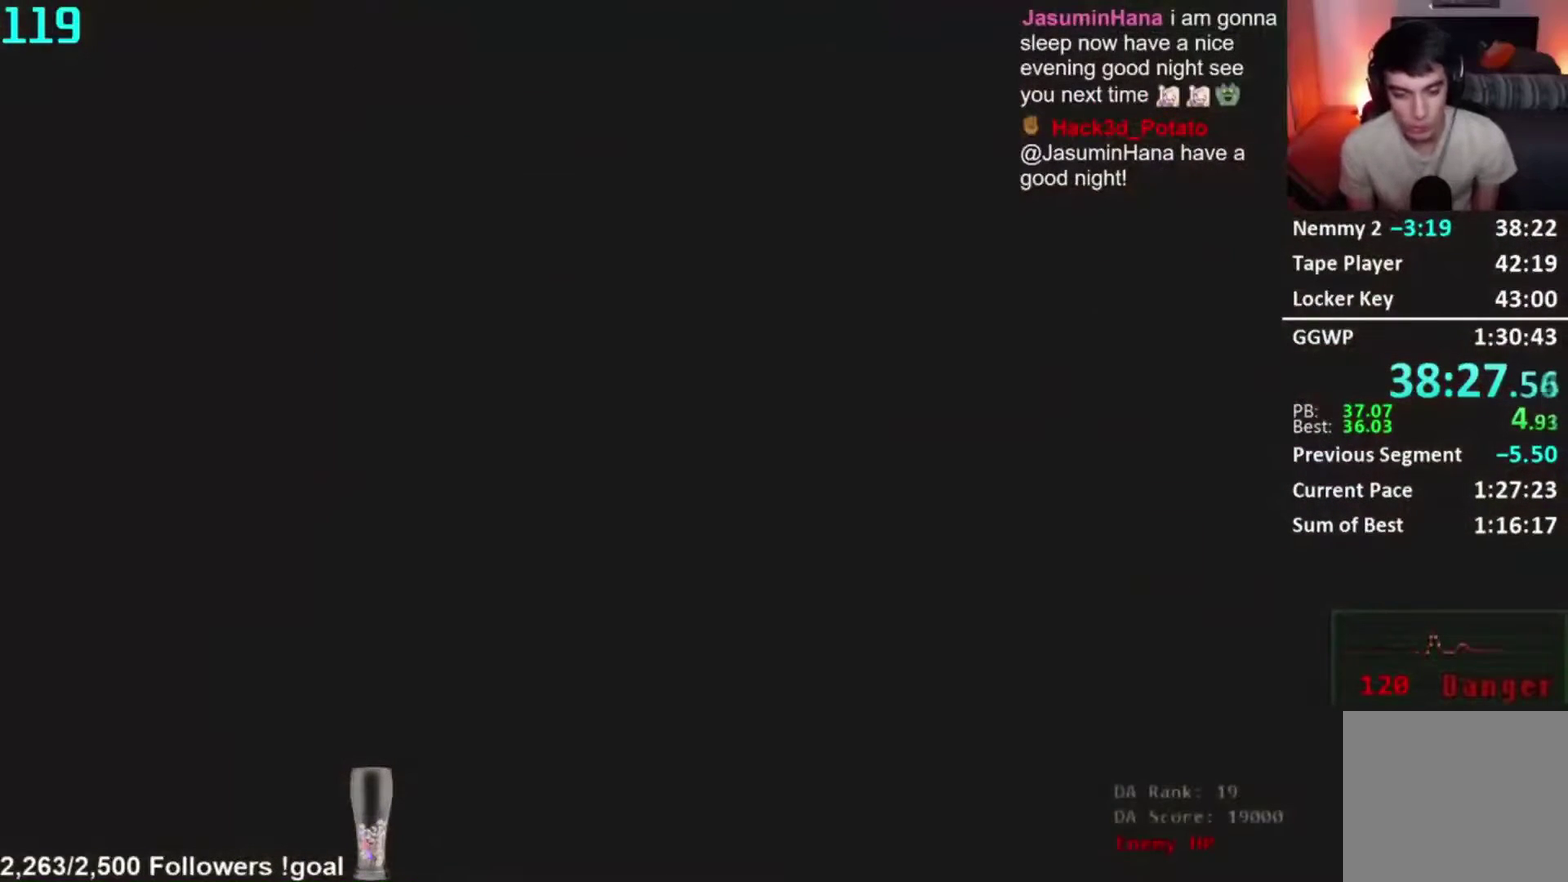
{"buttons": [], "left_stick": "down", "right_stick": "center", "events": []}
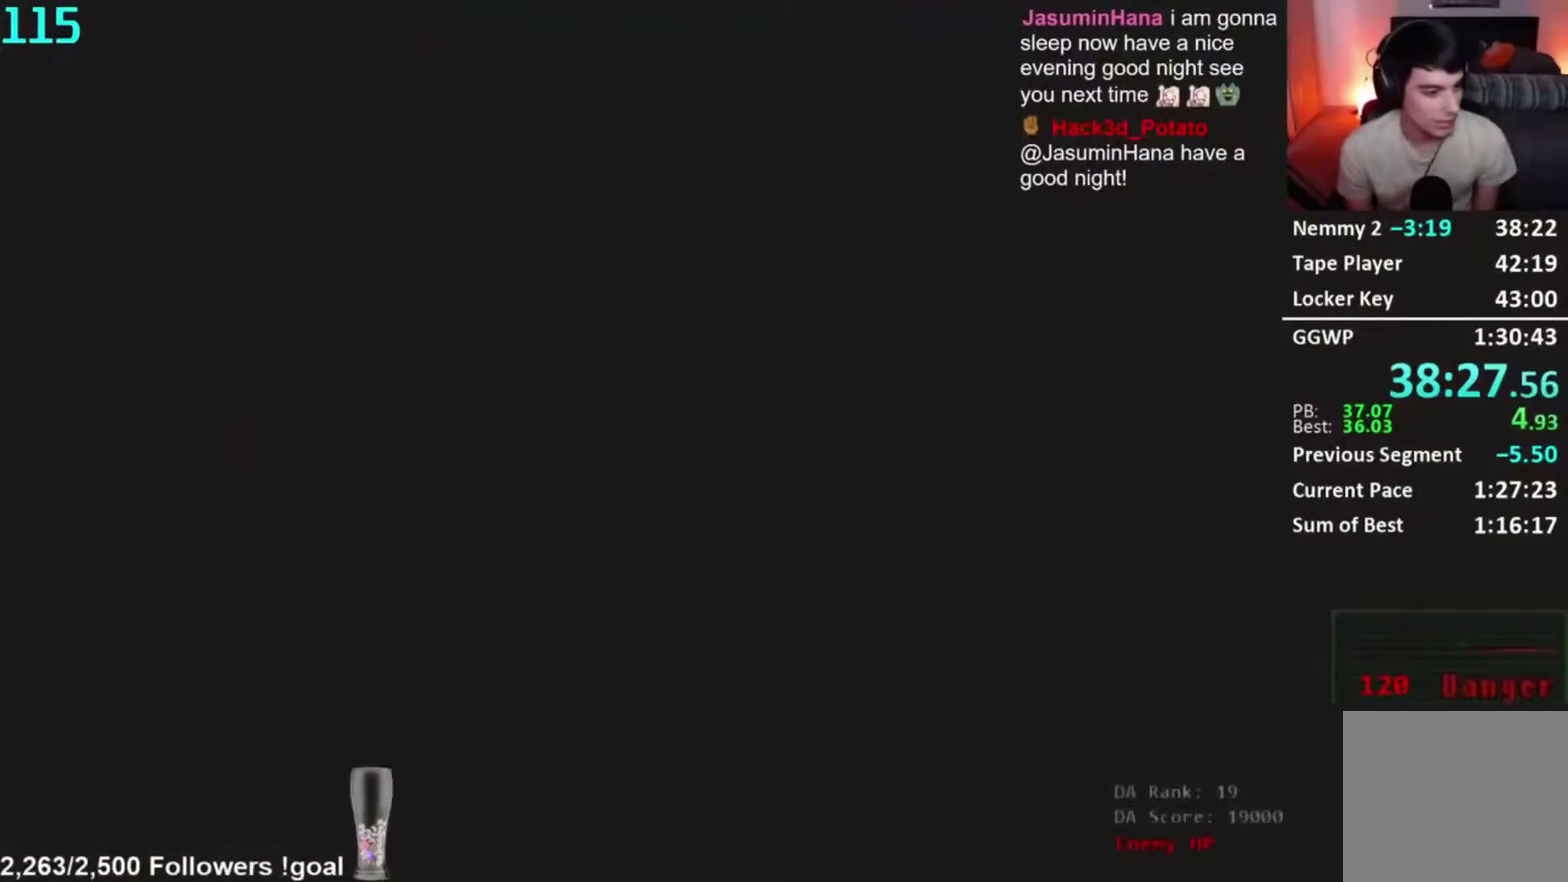
{"buttons": [], "left_stick": "down", "right_stick": "center", "events": []}
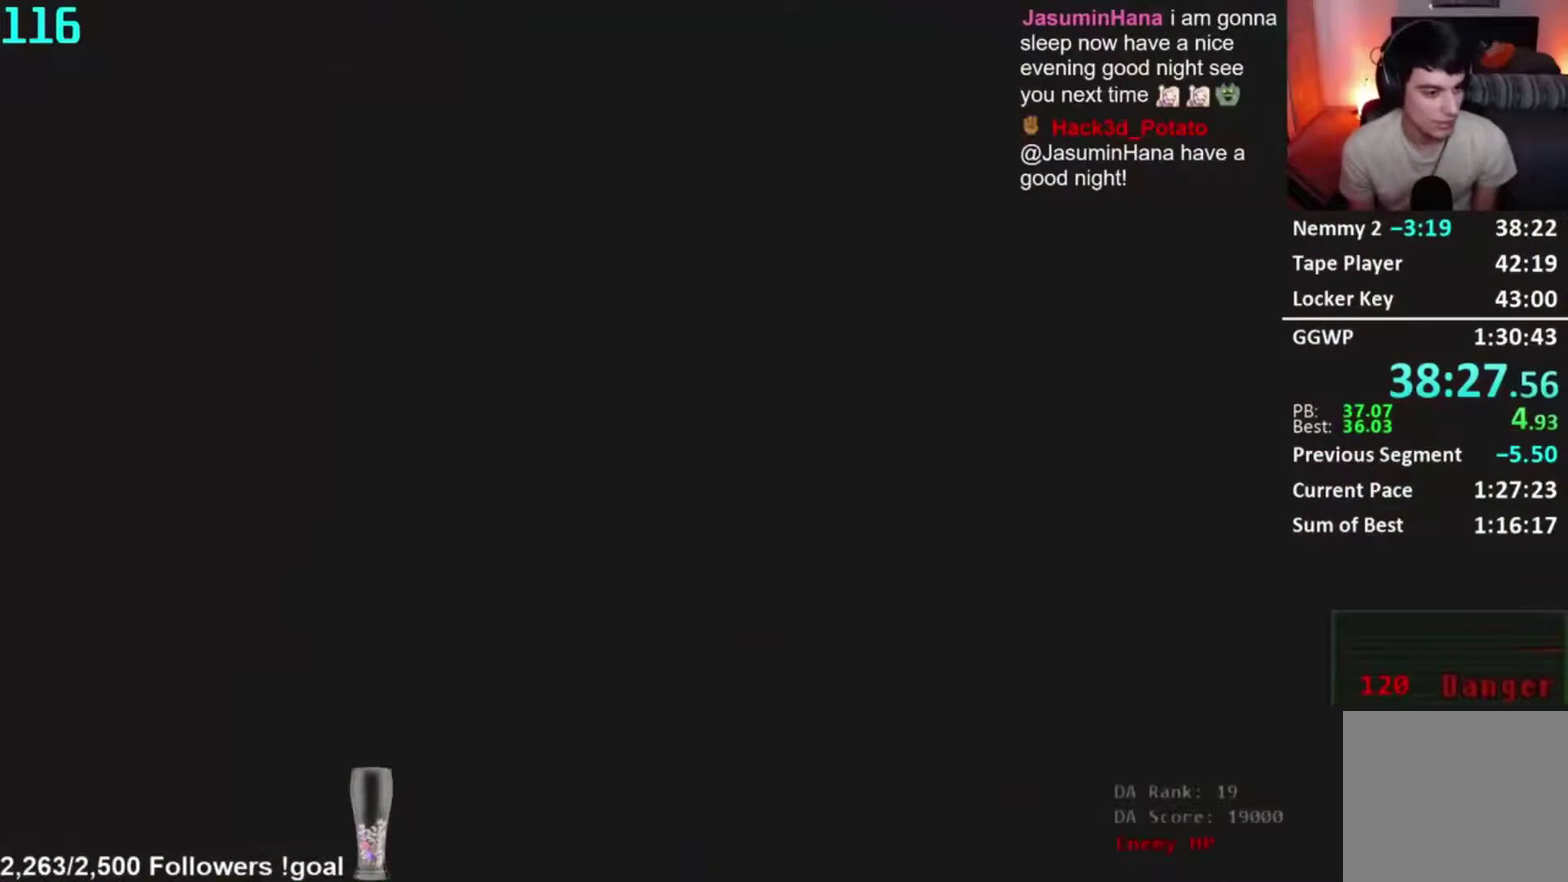
{"buttons": [], "left_stick": "down", "right_stick": "center", "events": []}